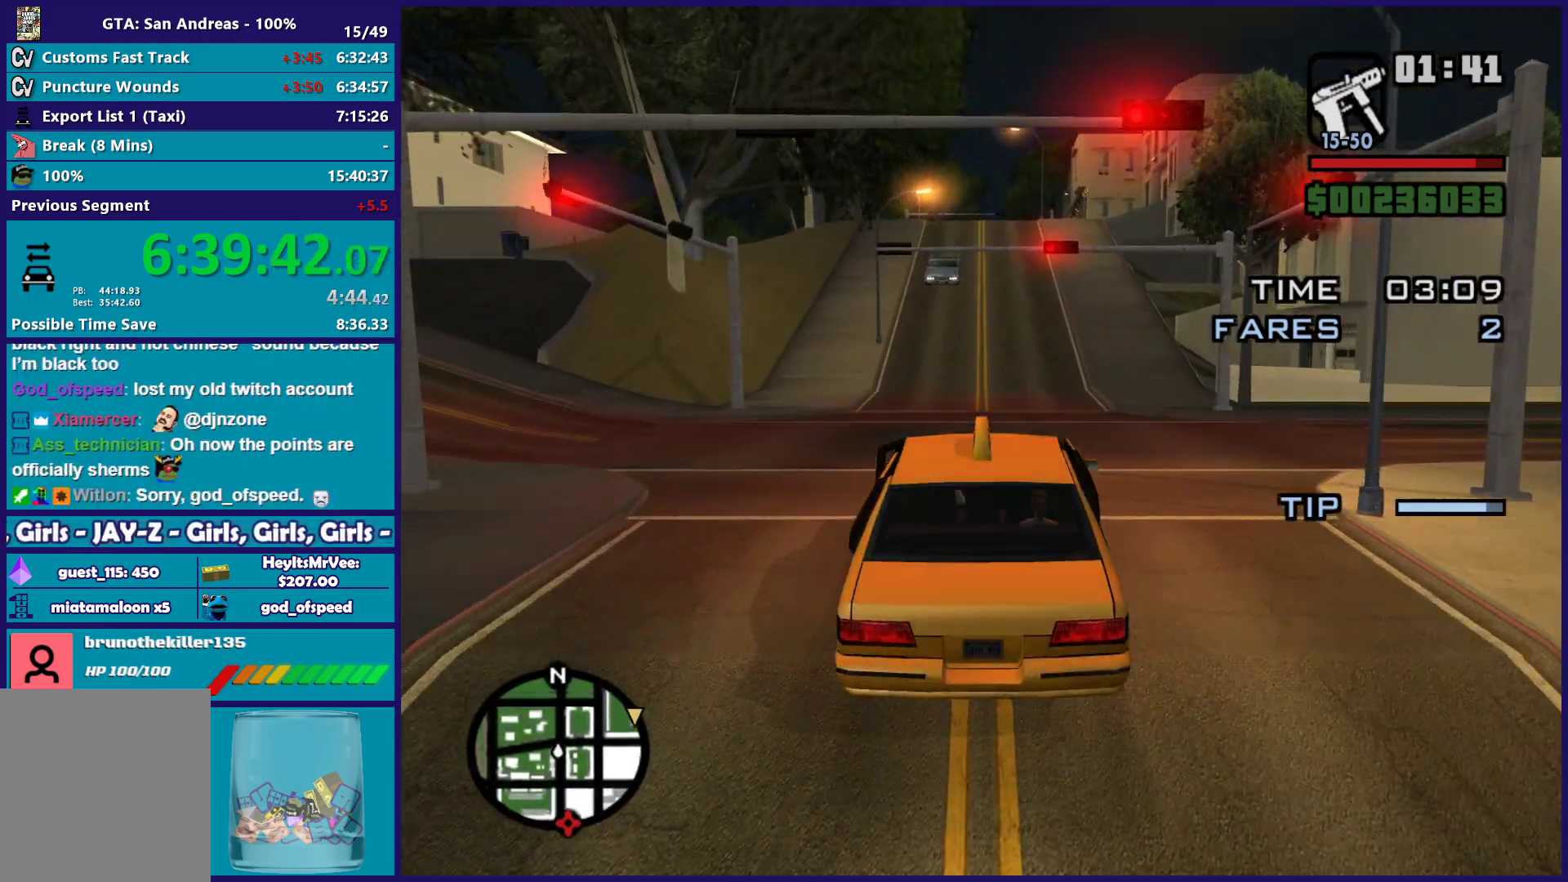
Gameplay with a controller (Xbox layout); each line is a JSON object with the inputs held at the frame after it. "button_events" lists button changes between this image and that frame as [ms after this image, input, new state], when the widget could be followed in between (sticks are given only as held states). This document gives stick clicks only as held states, not as events.
{"buttons": ["R2"], "left_stick": "down-right", "right_stick": "center", "button_events": []}
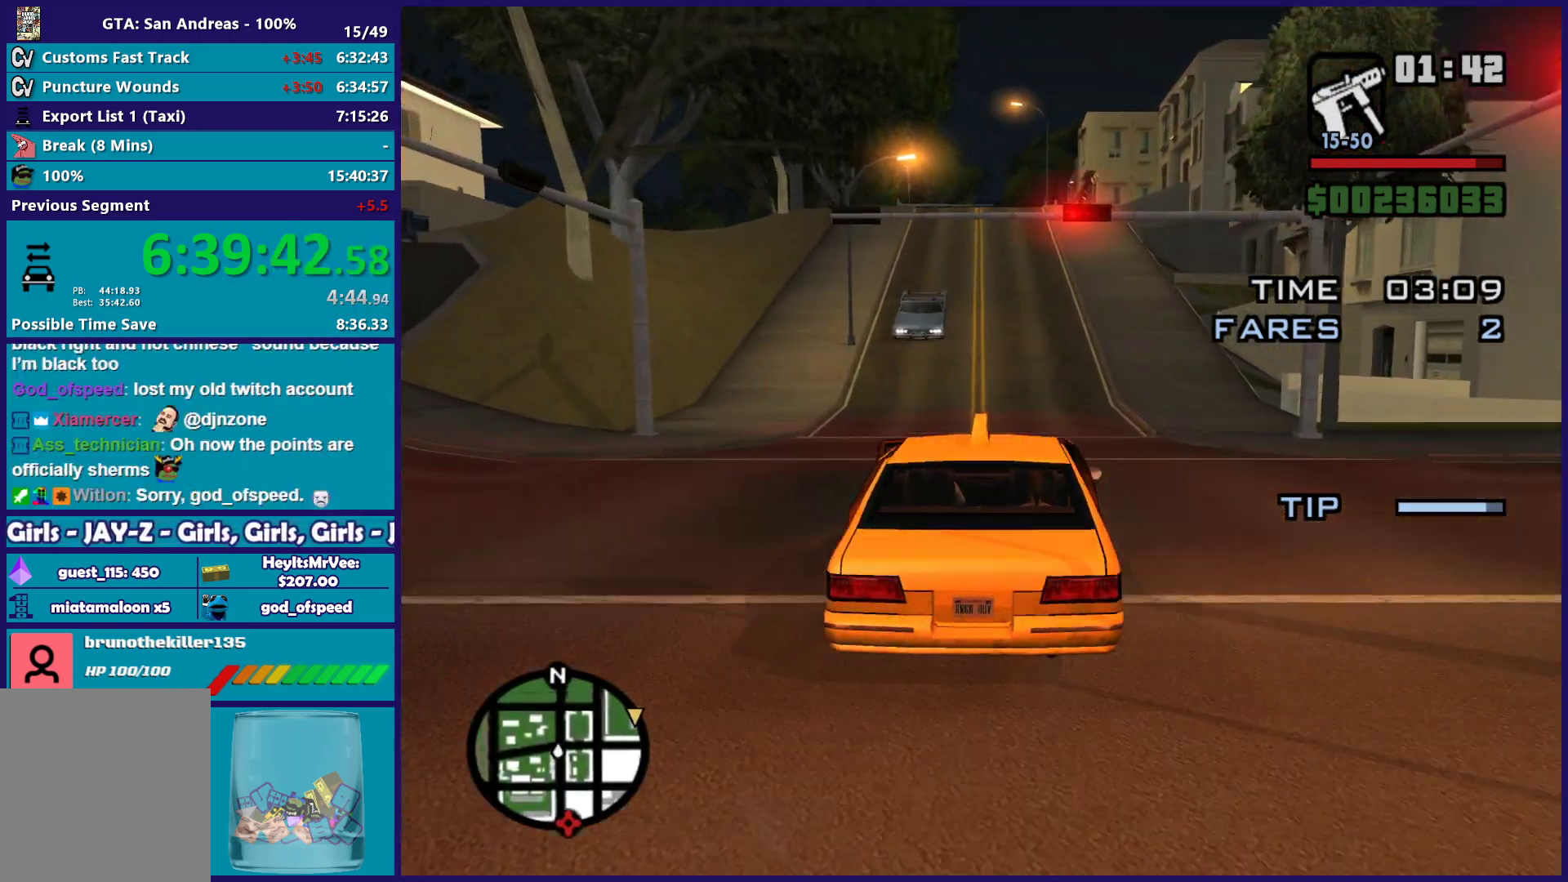
{"buttons": ["R2"], "left_stick": "center", "right_stick": "center", "button_events": []}
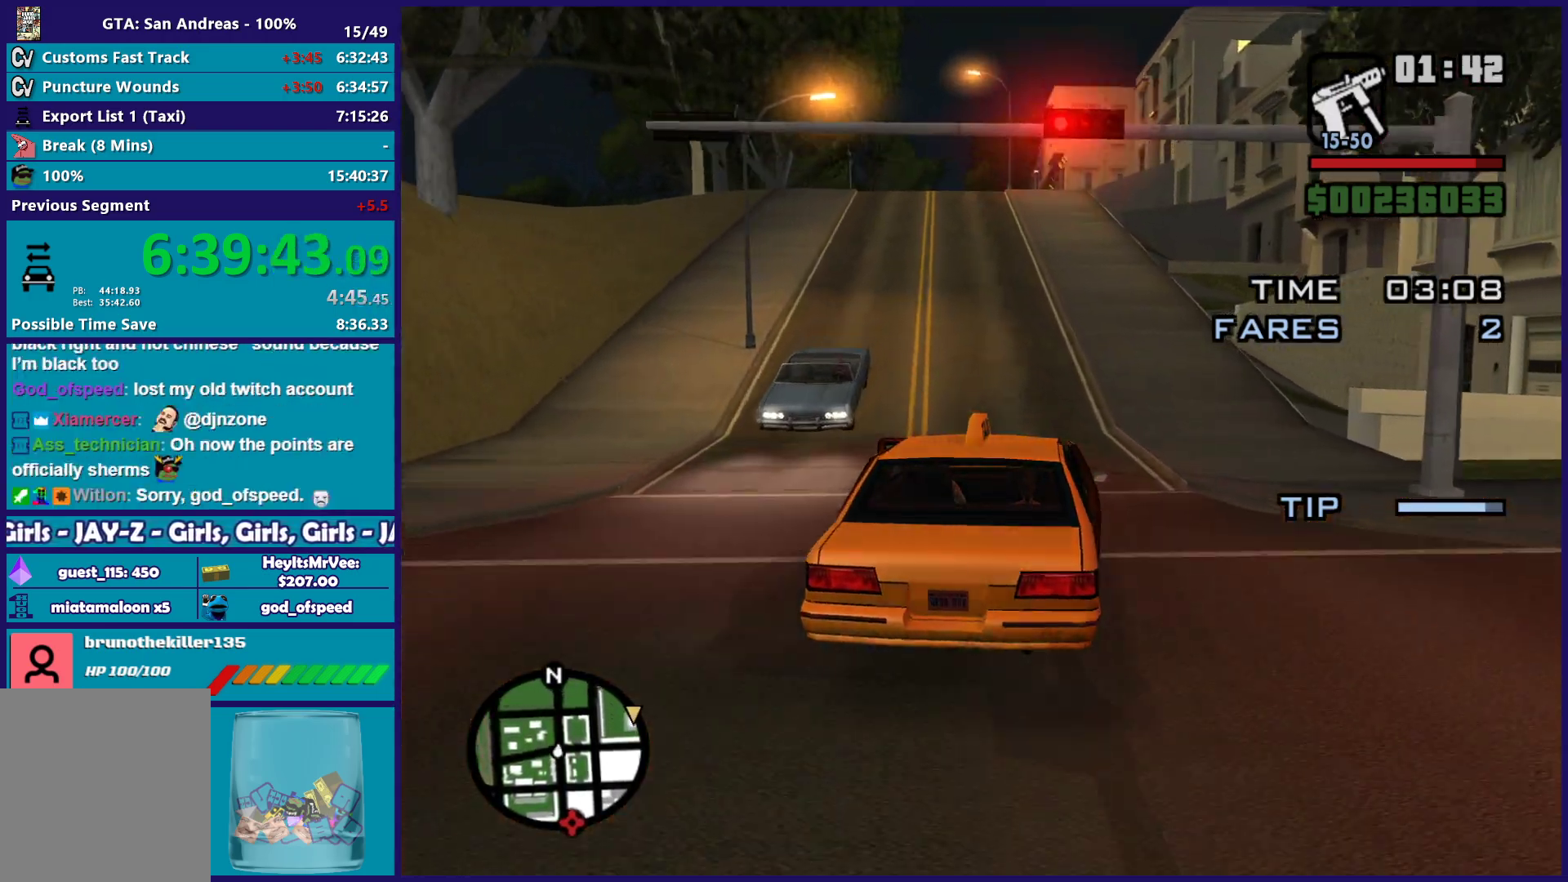
{"buttons": ["R2"], "left_stick": "center", "right_stick": "center", "button_events": []}
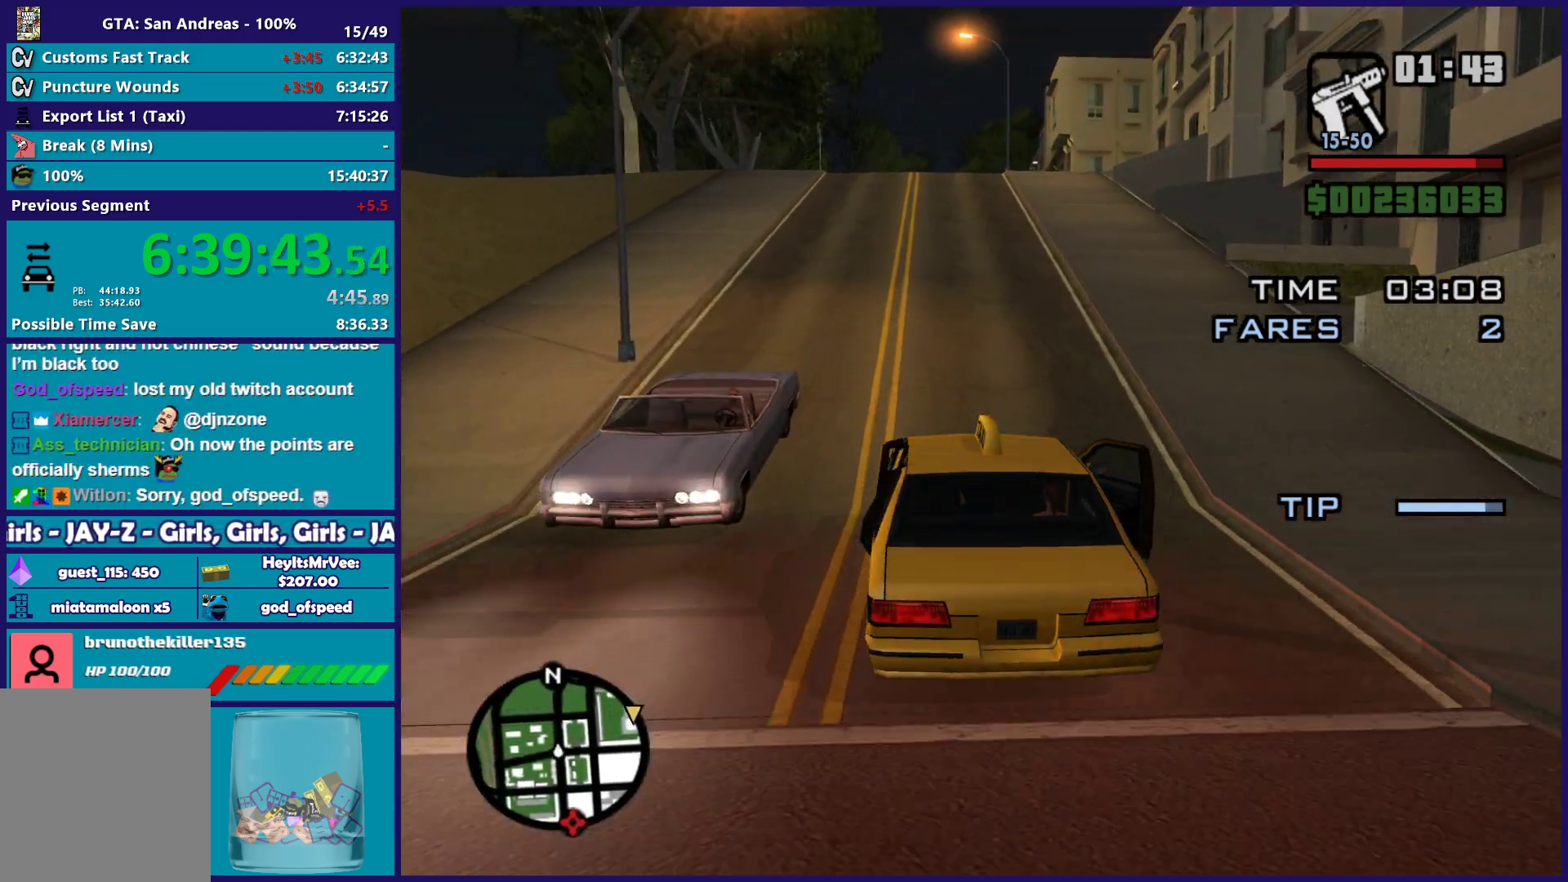
{"buttons": ["R2"], "left_stick": "down-right", "right_stick": "center", "button_events": []}
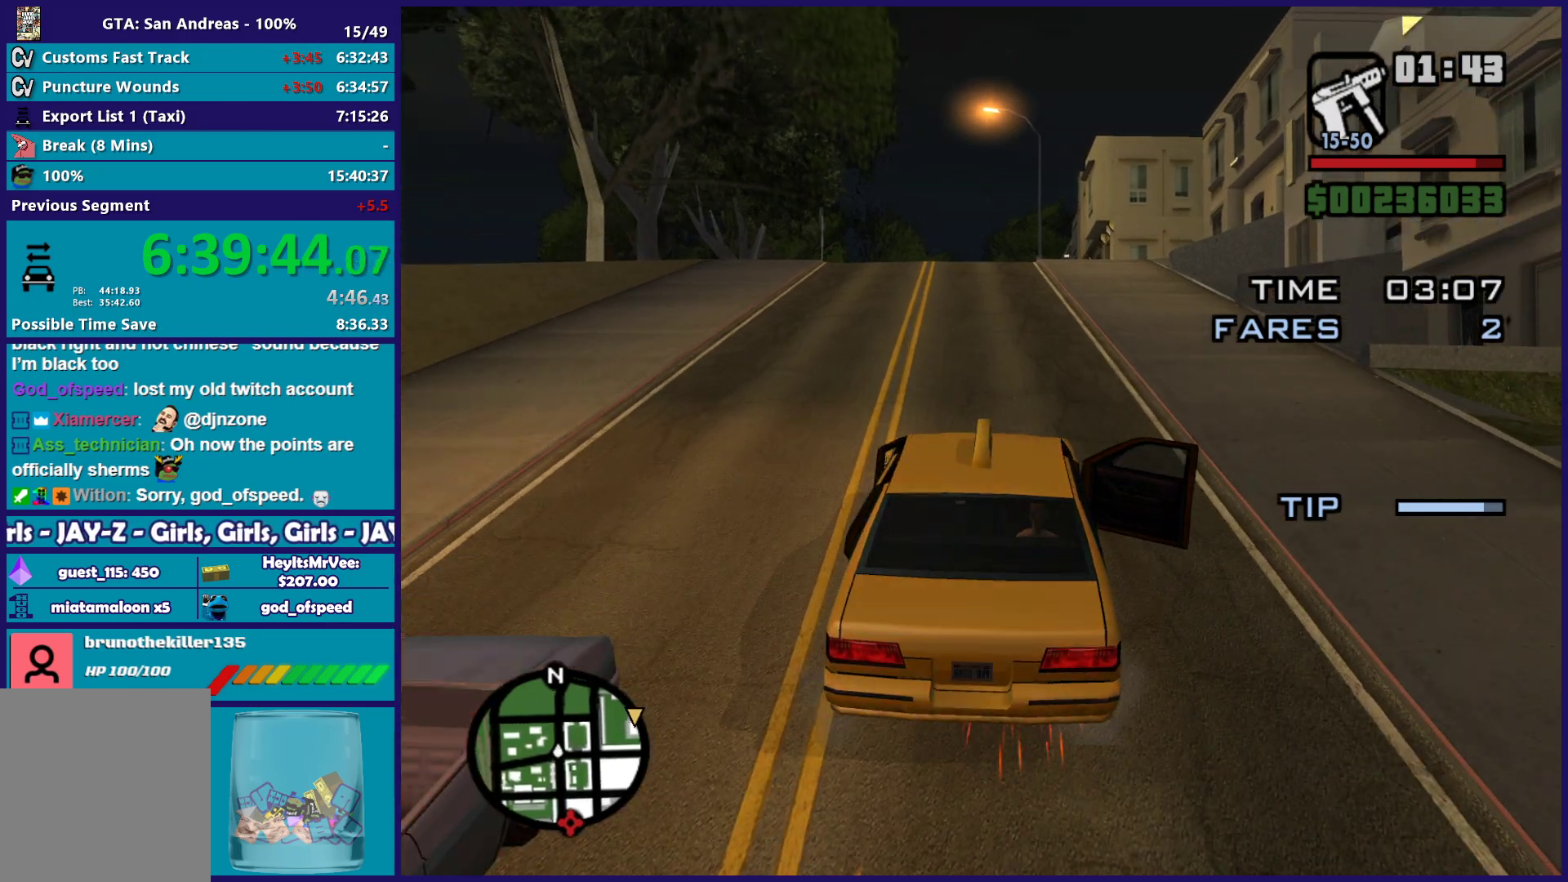
{"buttons": ["R2"], "left_stick": "up-left", "right_stick": "center", "button_events": []}
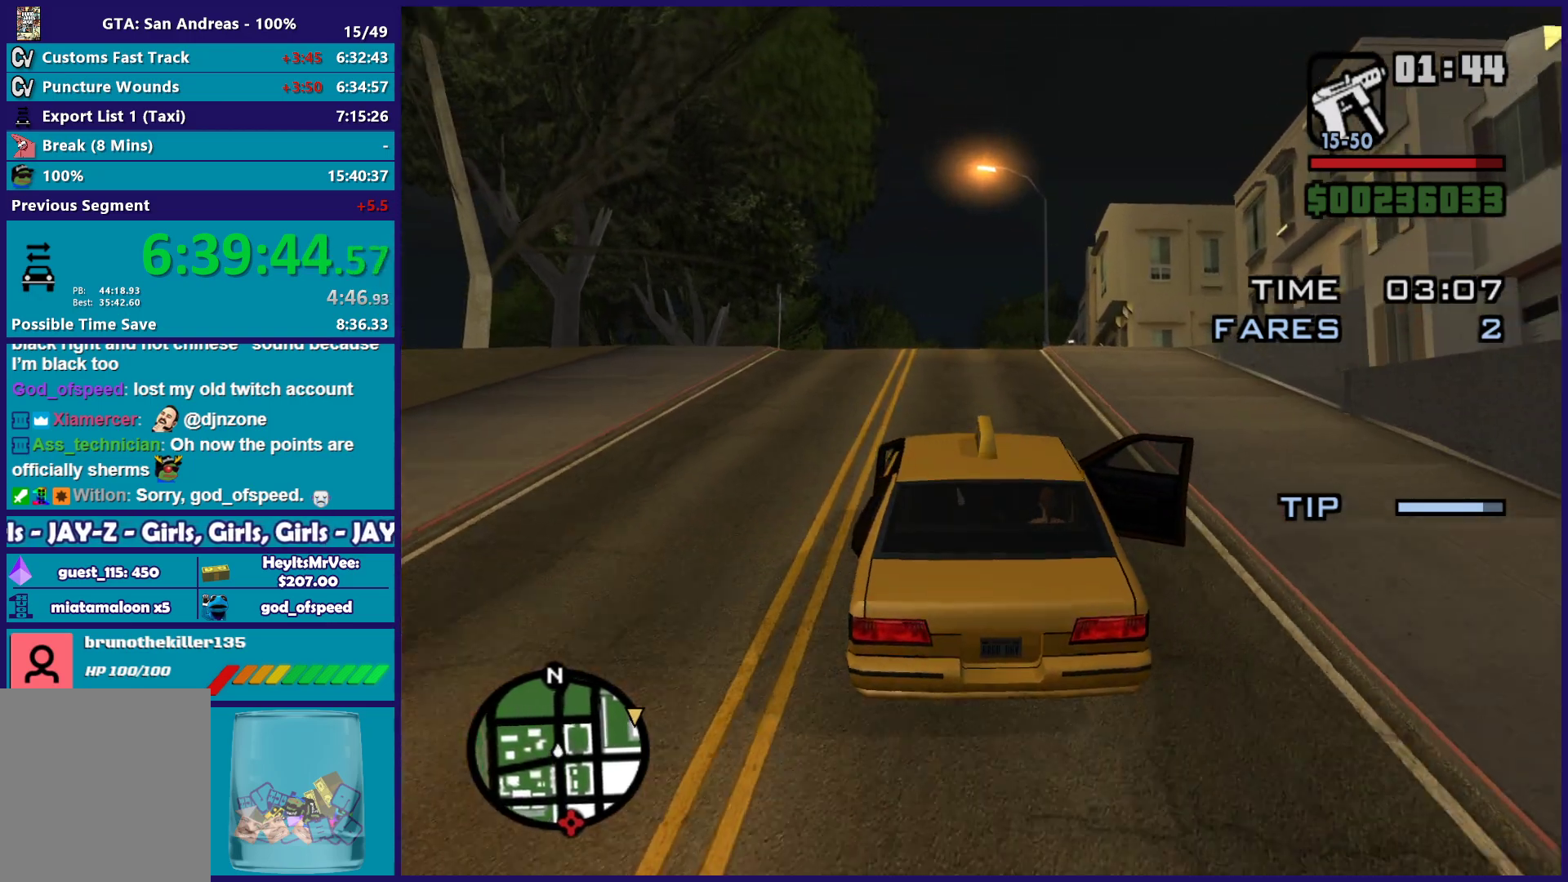
{"buttons": ["R2"], "left_stick": "center", "right_stick": "center", "button_events": []}
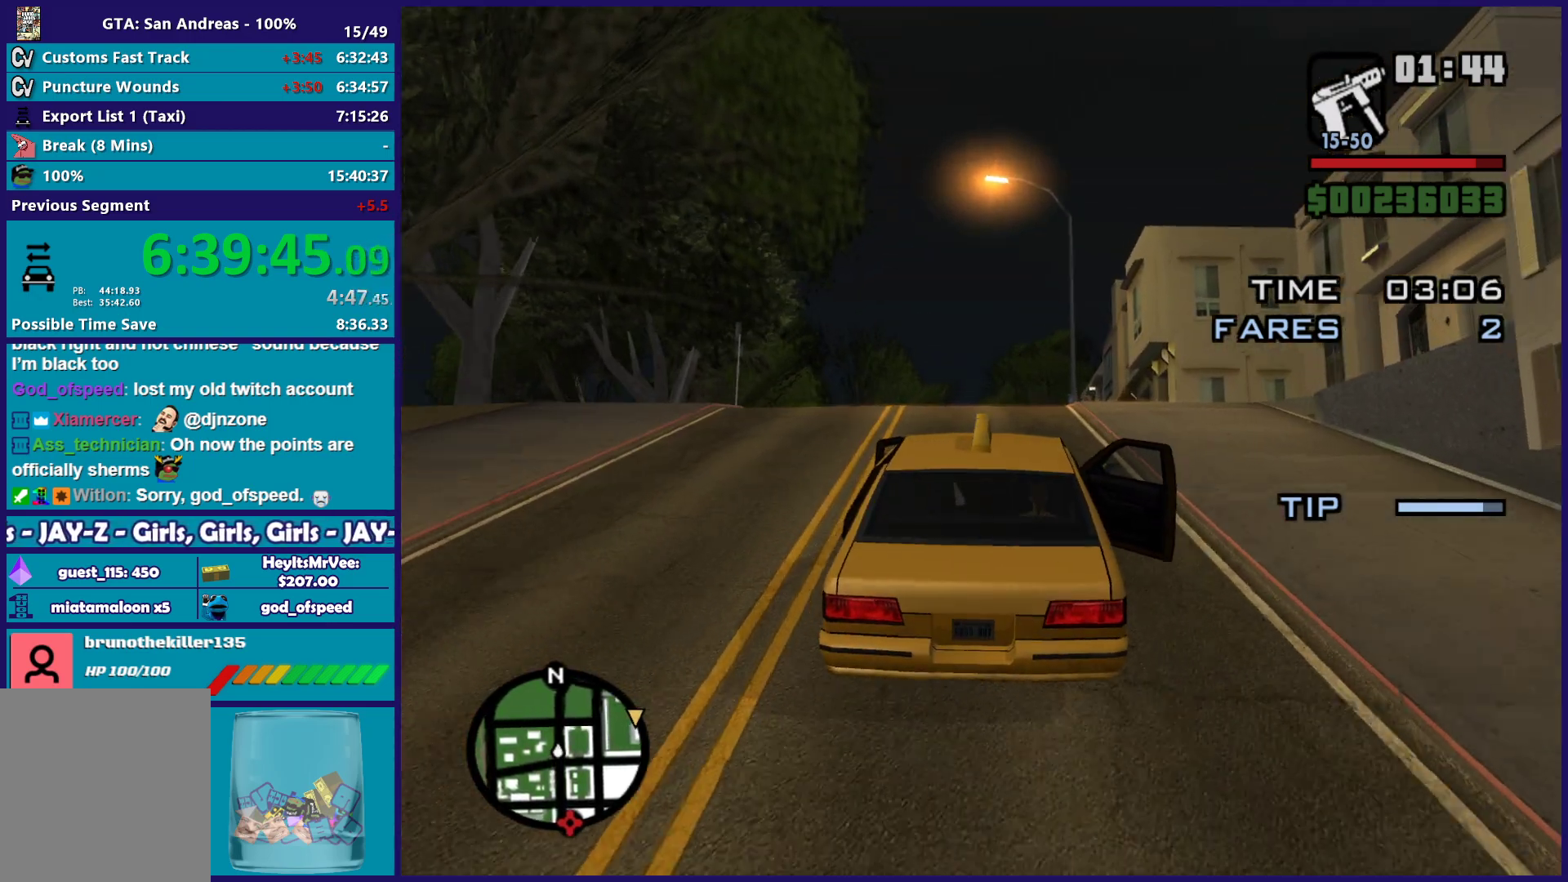
{"buttons": ["R2"], "left_stick": "center", "right_stick": "center", "button_events": []}
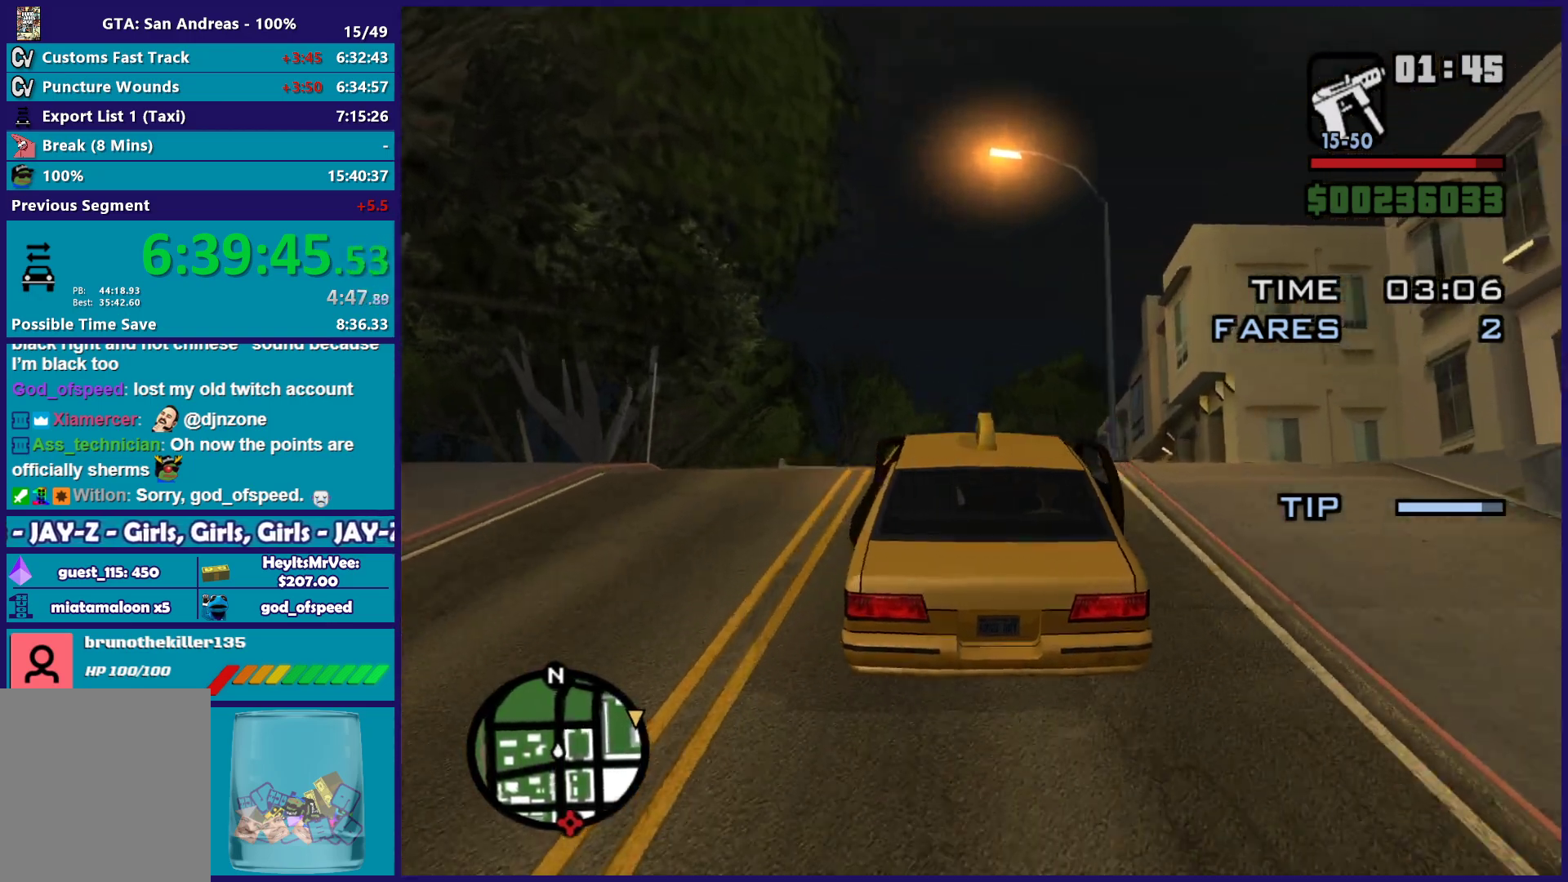
{"buttons": ["R2"], "left_stick": "down-right", "right_stick": "center", "button_events": []}
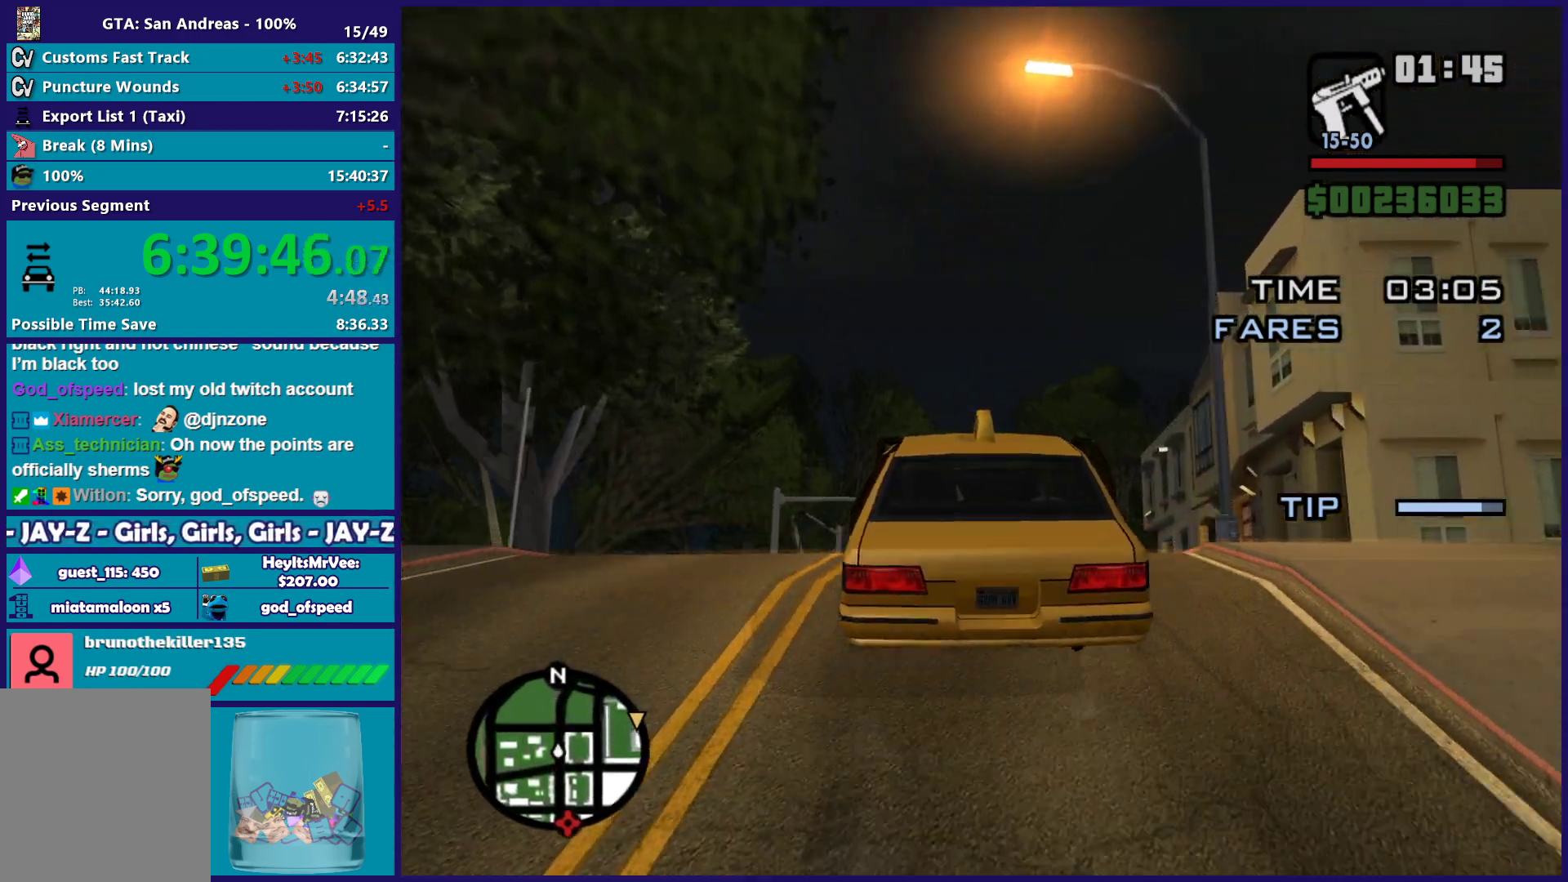
{"buttons": ["R2"], "left_stick": "center", "right_stick": "down", "button_events": []}
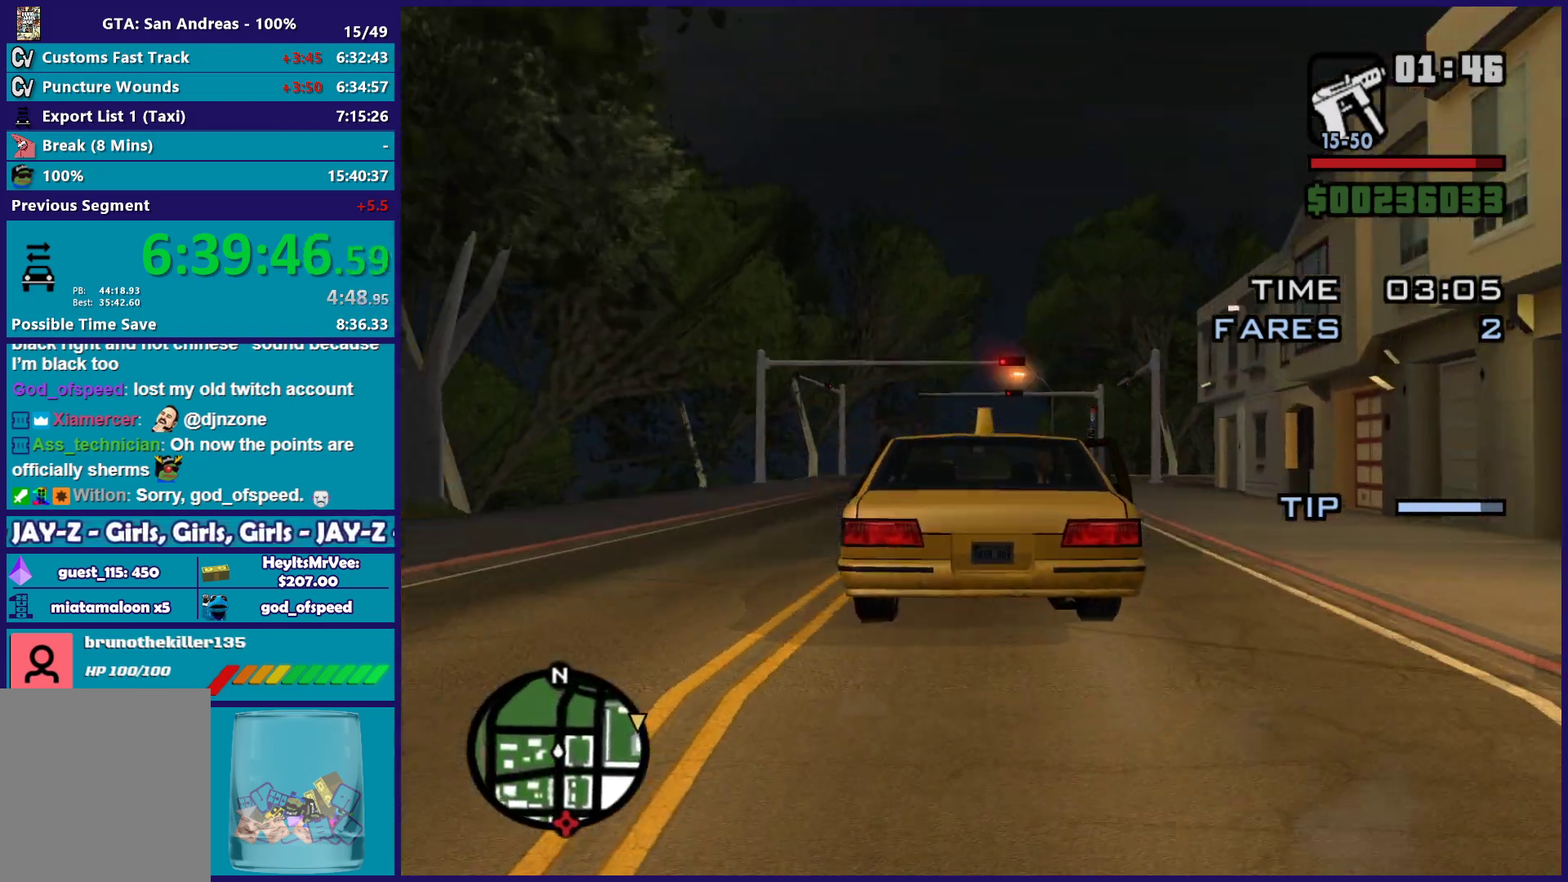
{"buttons": ["R2"], "left_stick": "up-left", "right_stick": "down-right", "button_events": []}
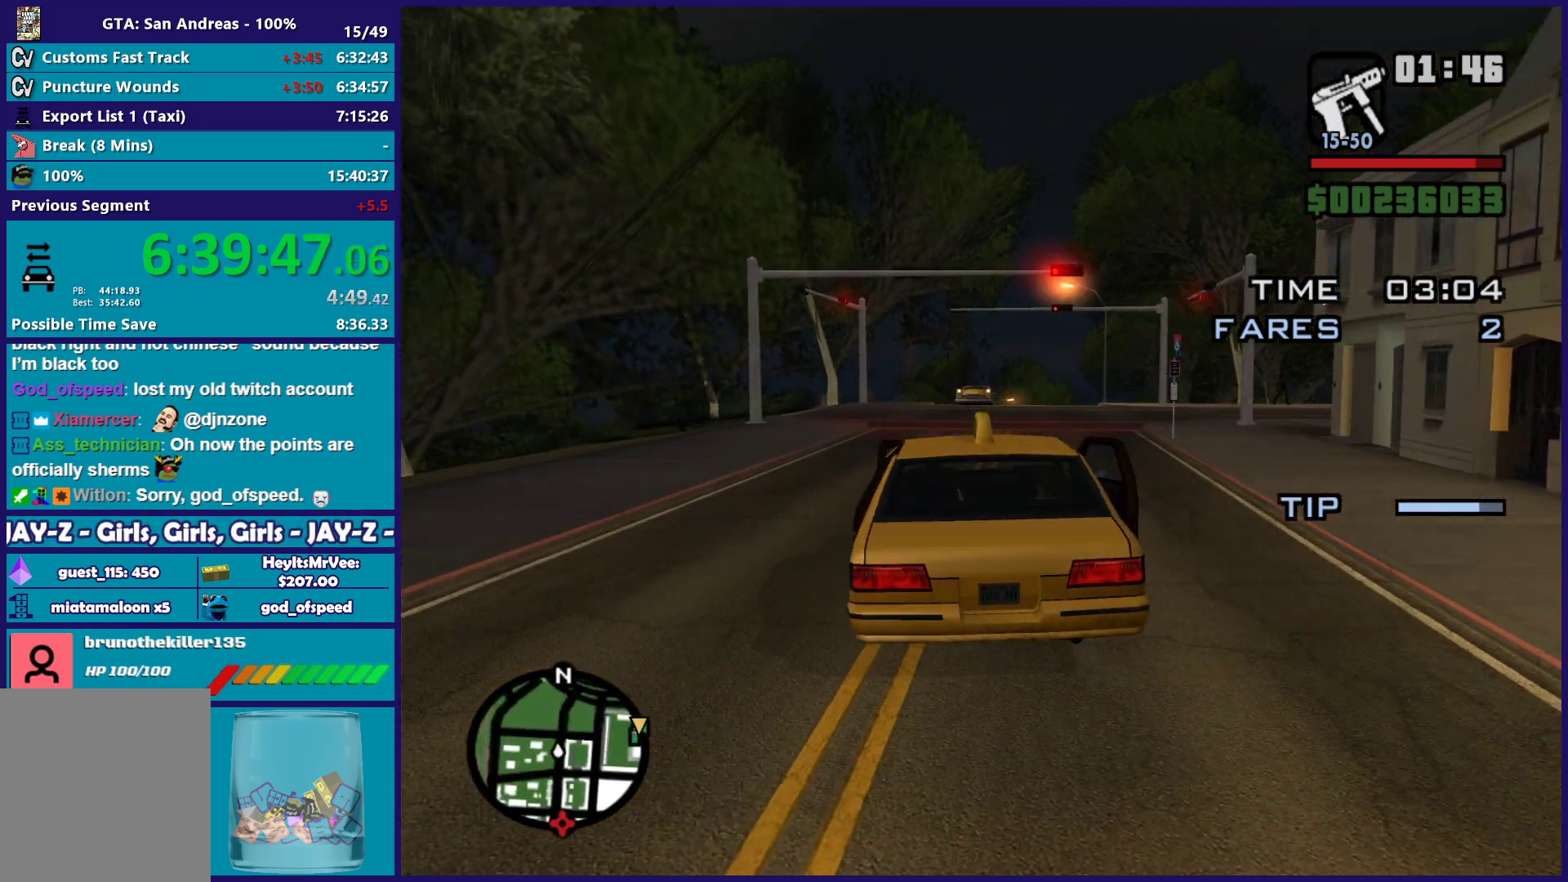
{"buttons": ["R2"], "left_stick": "center", "right_stick": "down", "button_events": []}
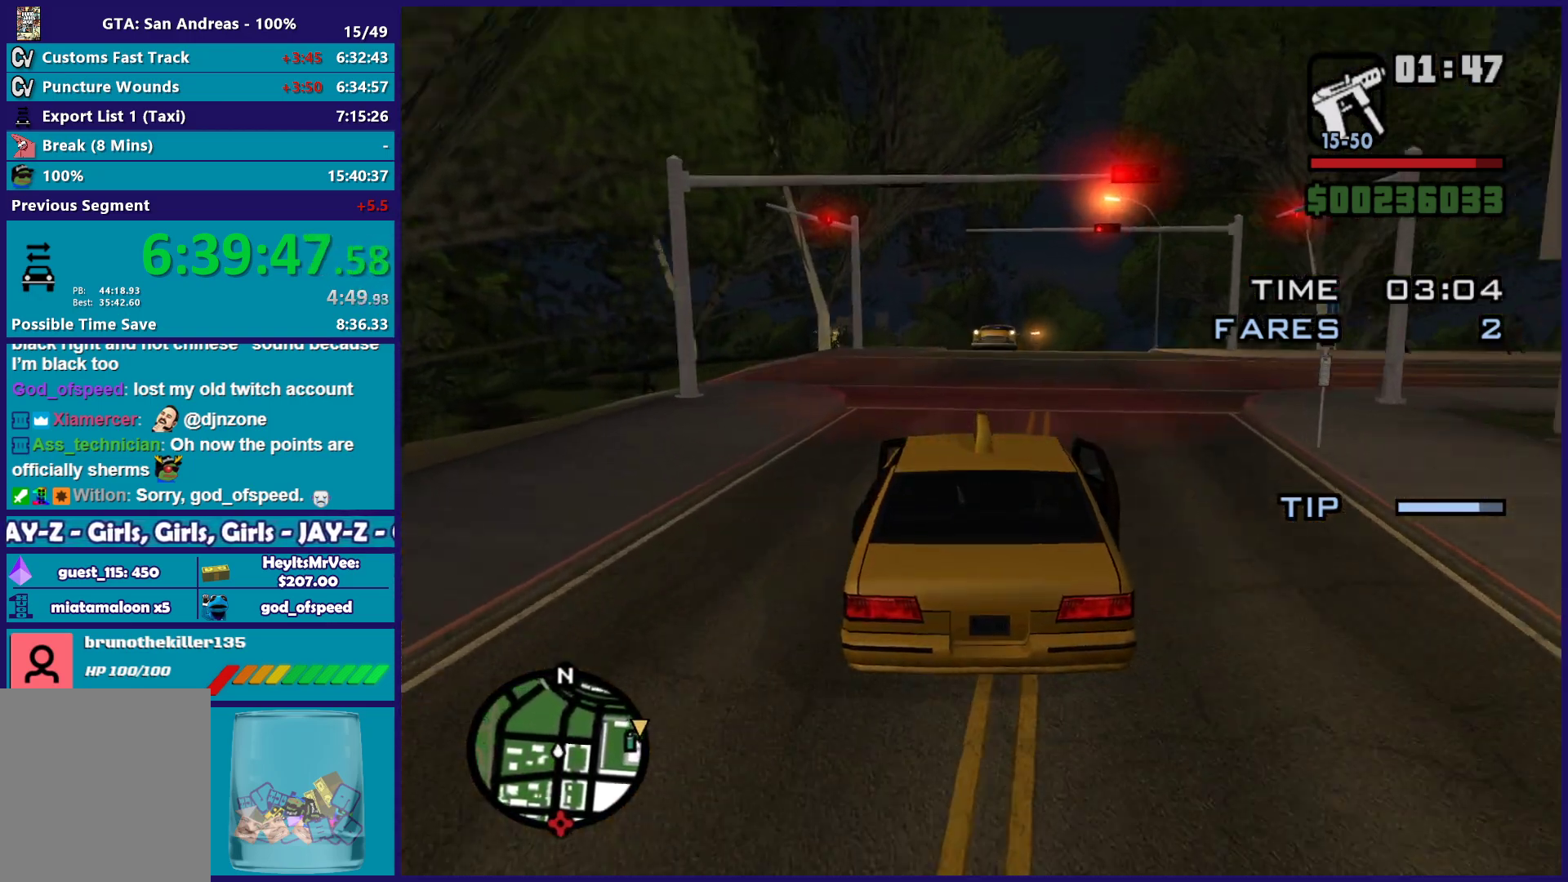
{"buttons": [], "left_stick": "left", "right_stick": "down-left", "button_events": [[467, "R2", "up"]]}
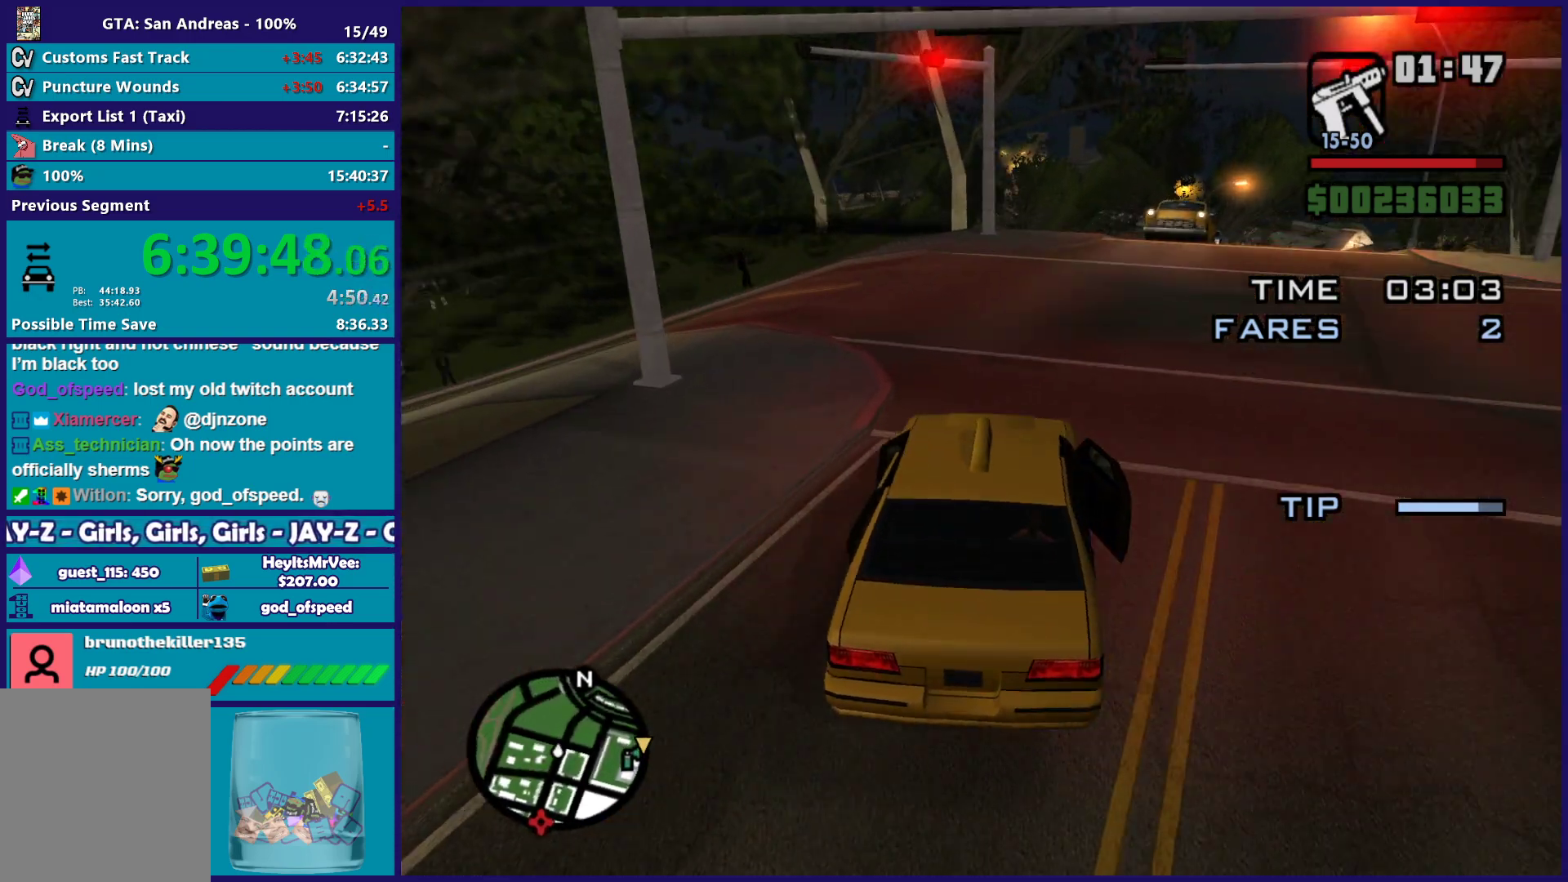
{"buttons": [], "left_stick": "left", "right_stick": "left", "button_events": []}
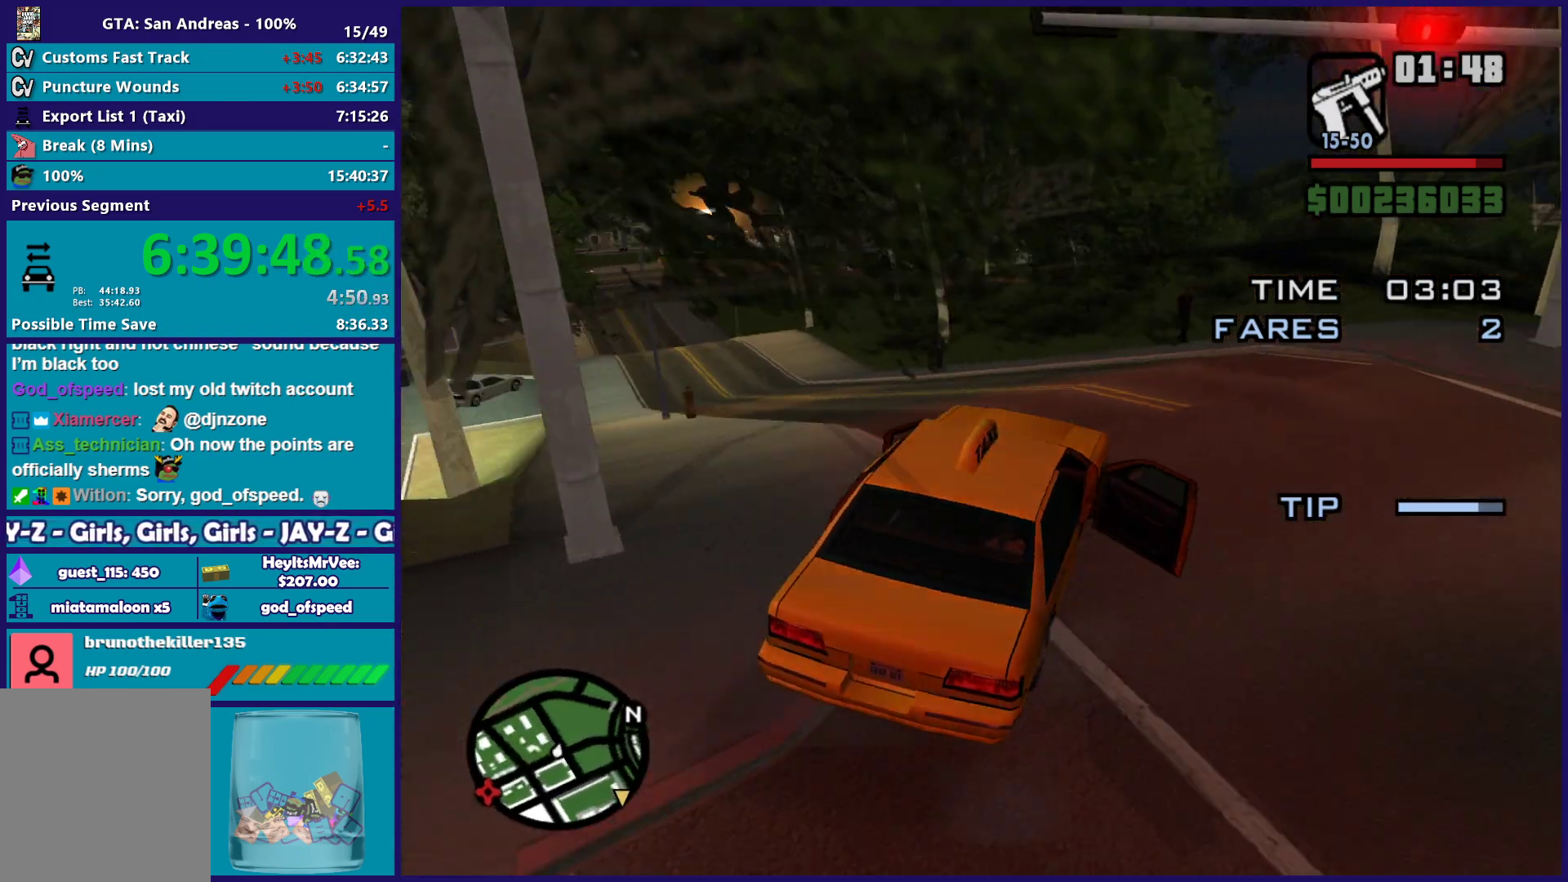
{"buttons": ["R2"], "left_stick": "center", "right_stick": "left", "button_events": [[400, "R2", "down"]]}
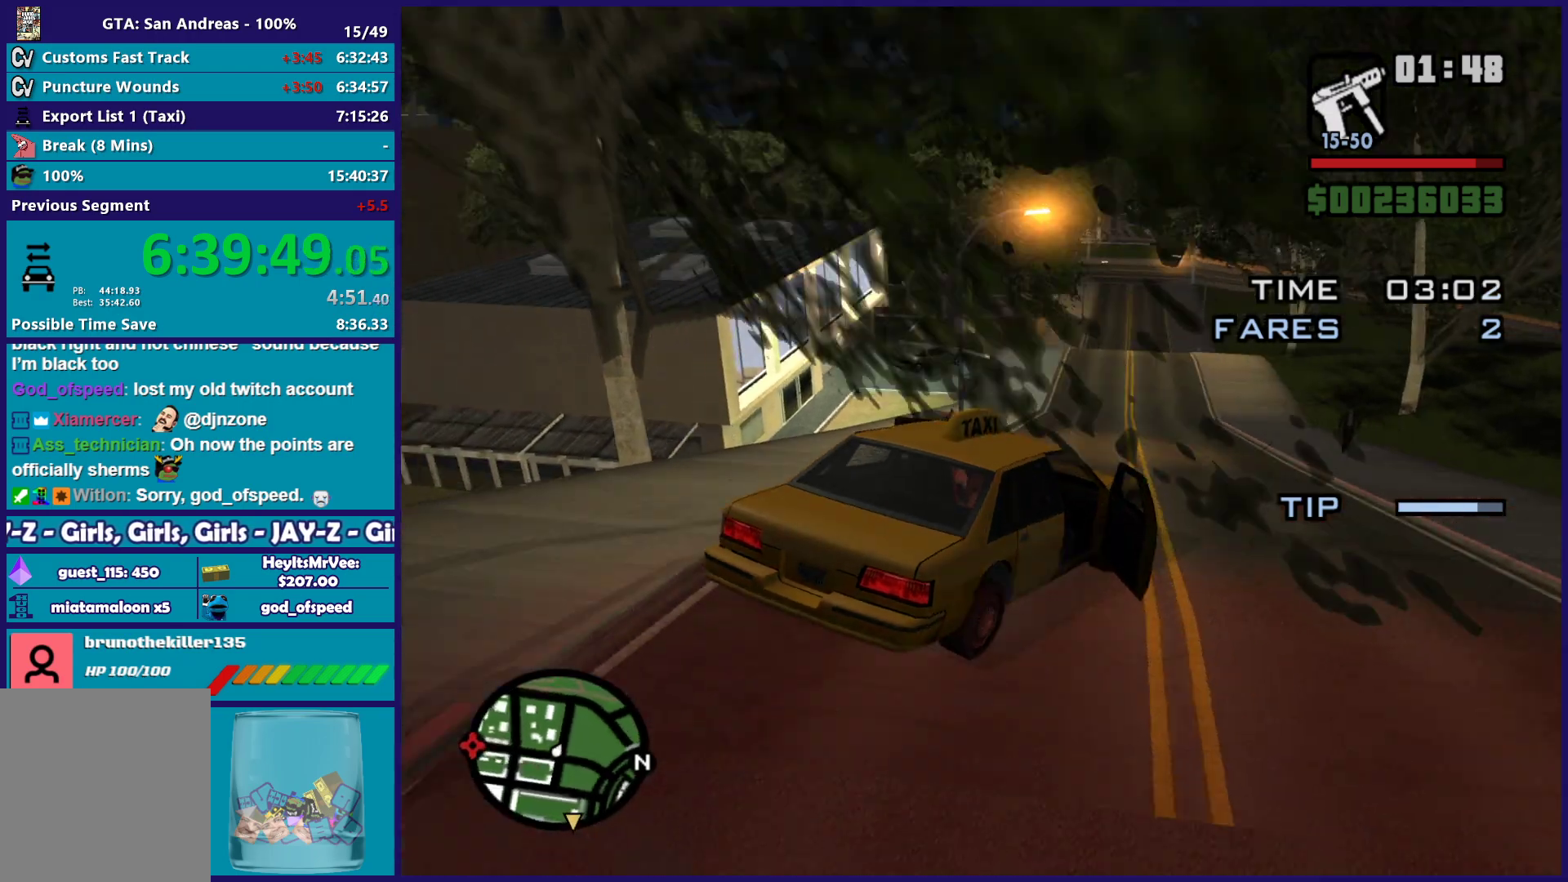
{"buttons": ["R2"], "left_stick": "left", "right_stick": "down-left", "button_events": []}
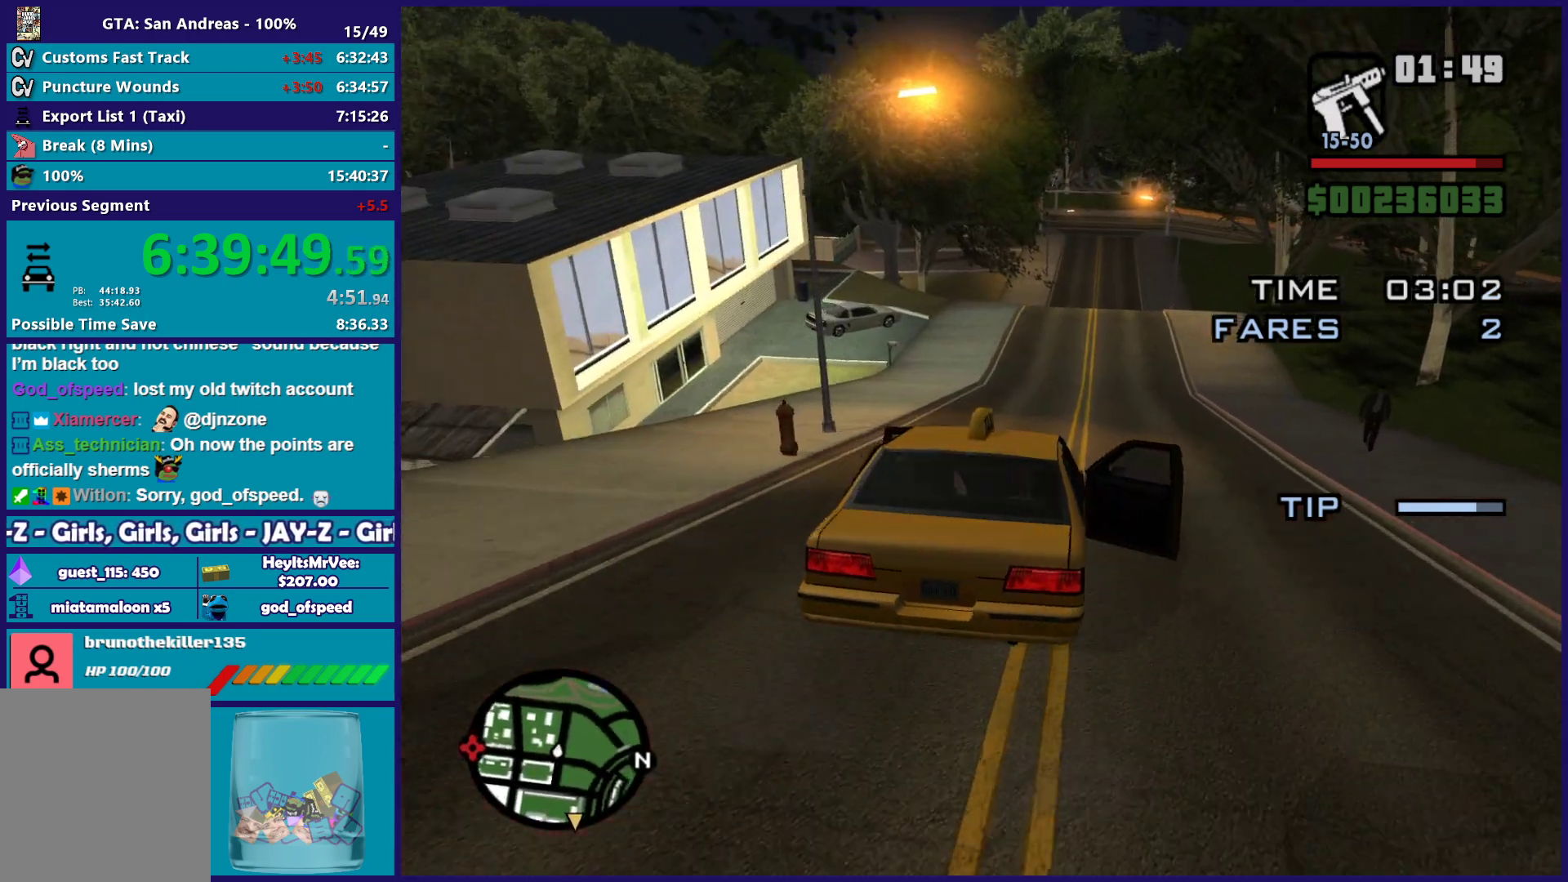
{"buttons": ["R2"], "left_stick": "down-right", "right_stick": "down-left", "button_events": []}
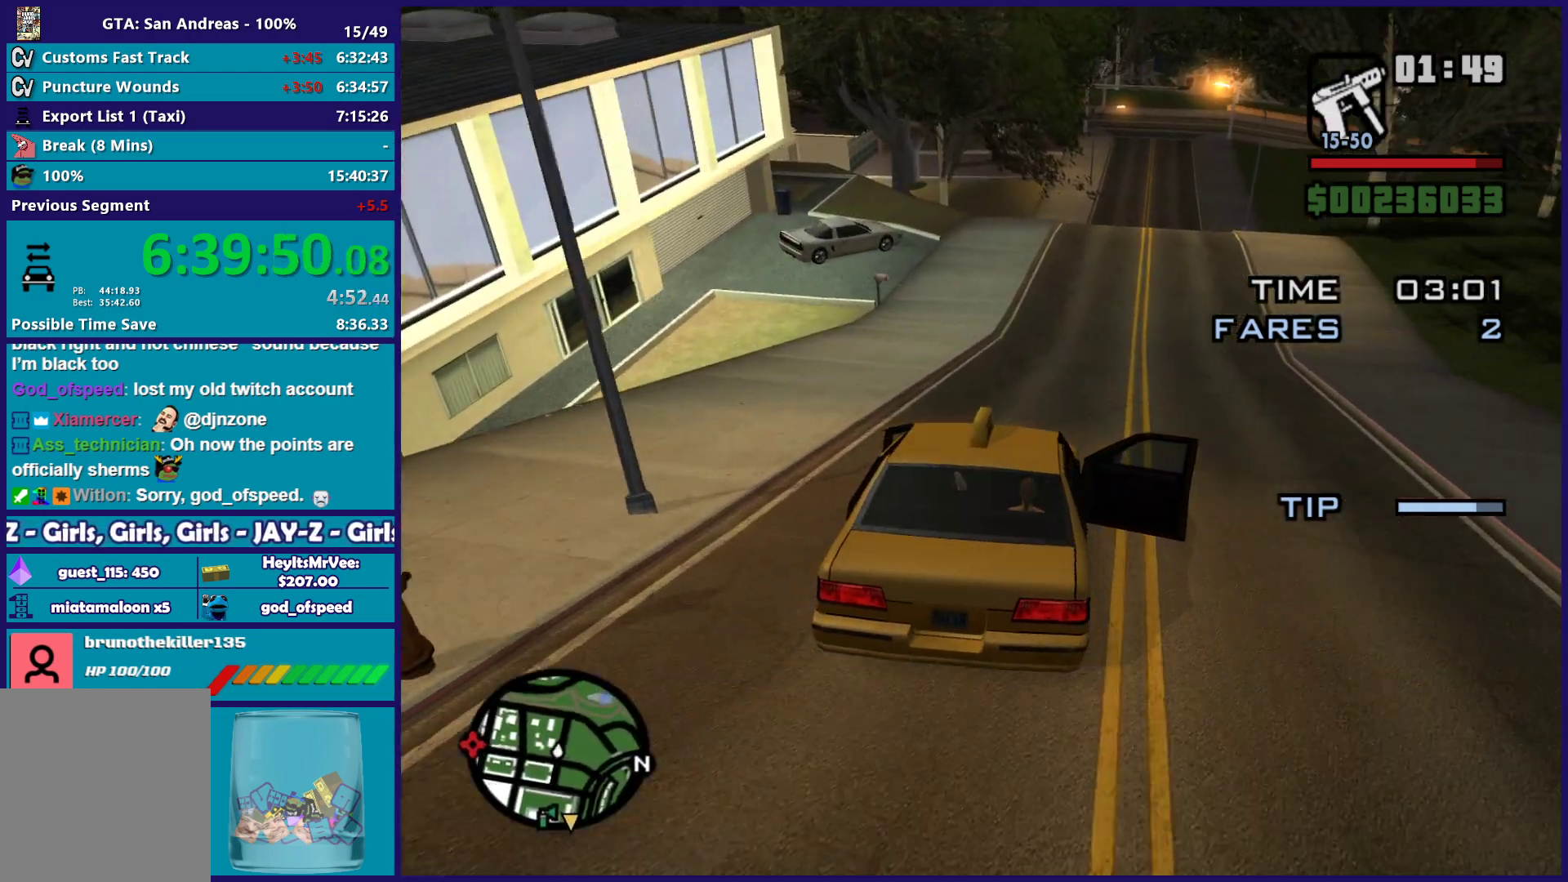
{"buttons": [], "left_stick": "left", "right_stick": "down-left", "button_events": [[250, "R2", "up"], [333, "L2", "down"], [467, "L2", "up"]]}
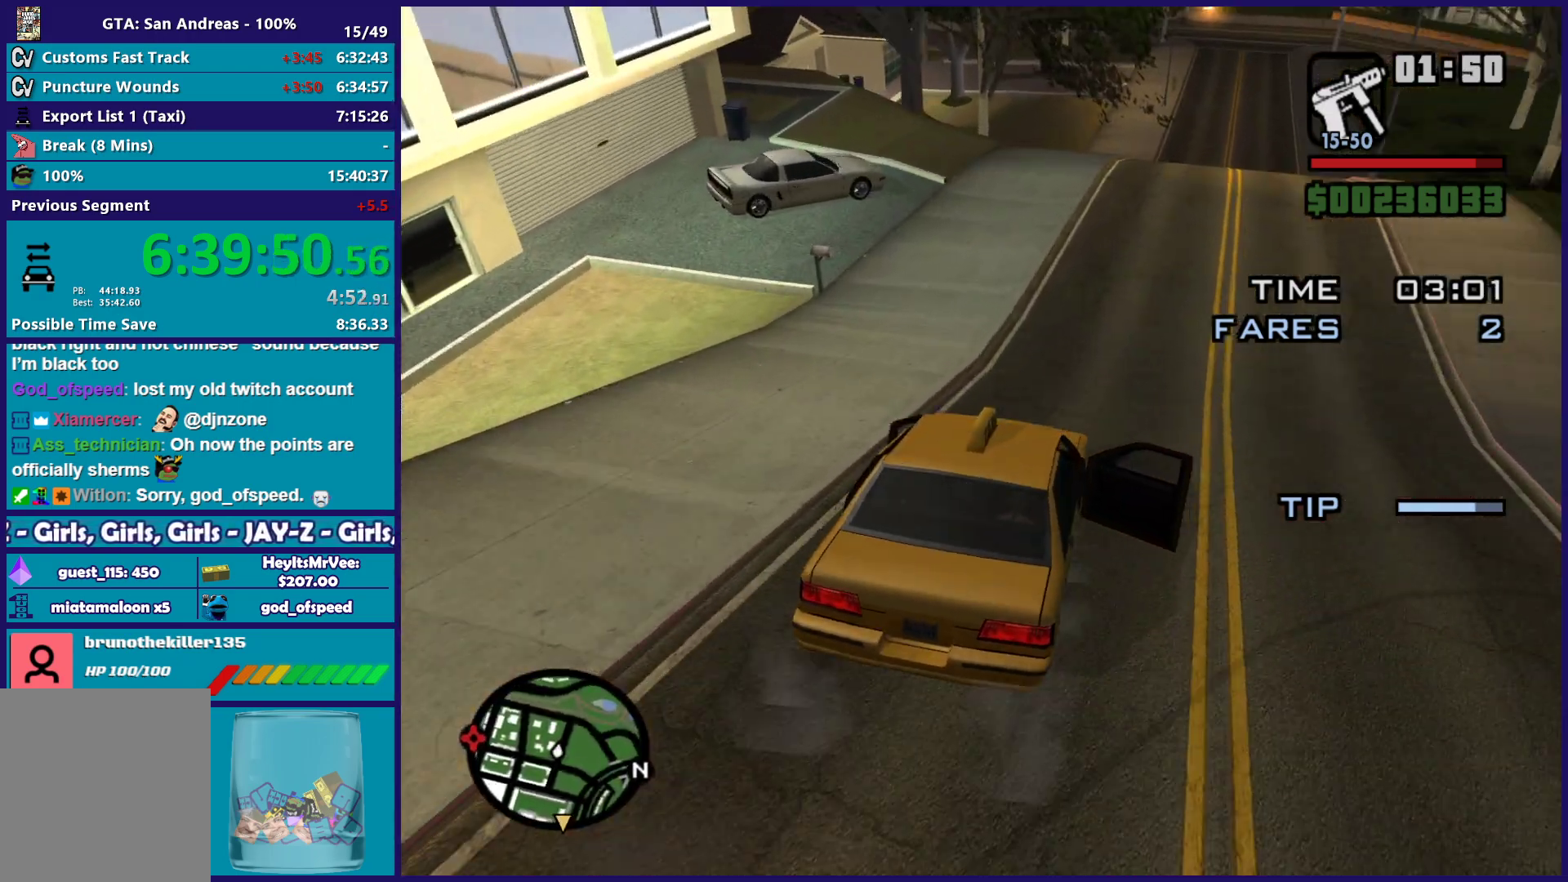
{"buttons": ["L2"], "left_stick": "center", "right_stick": "left", "button_events": [[33, "L2", "down"], [183, "L2", "up"], [283, "L2", "down"]]}
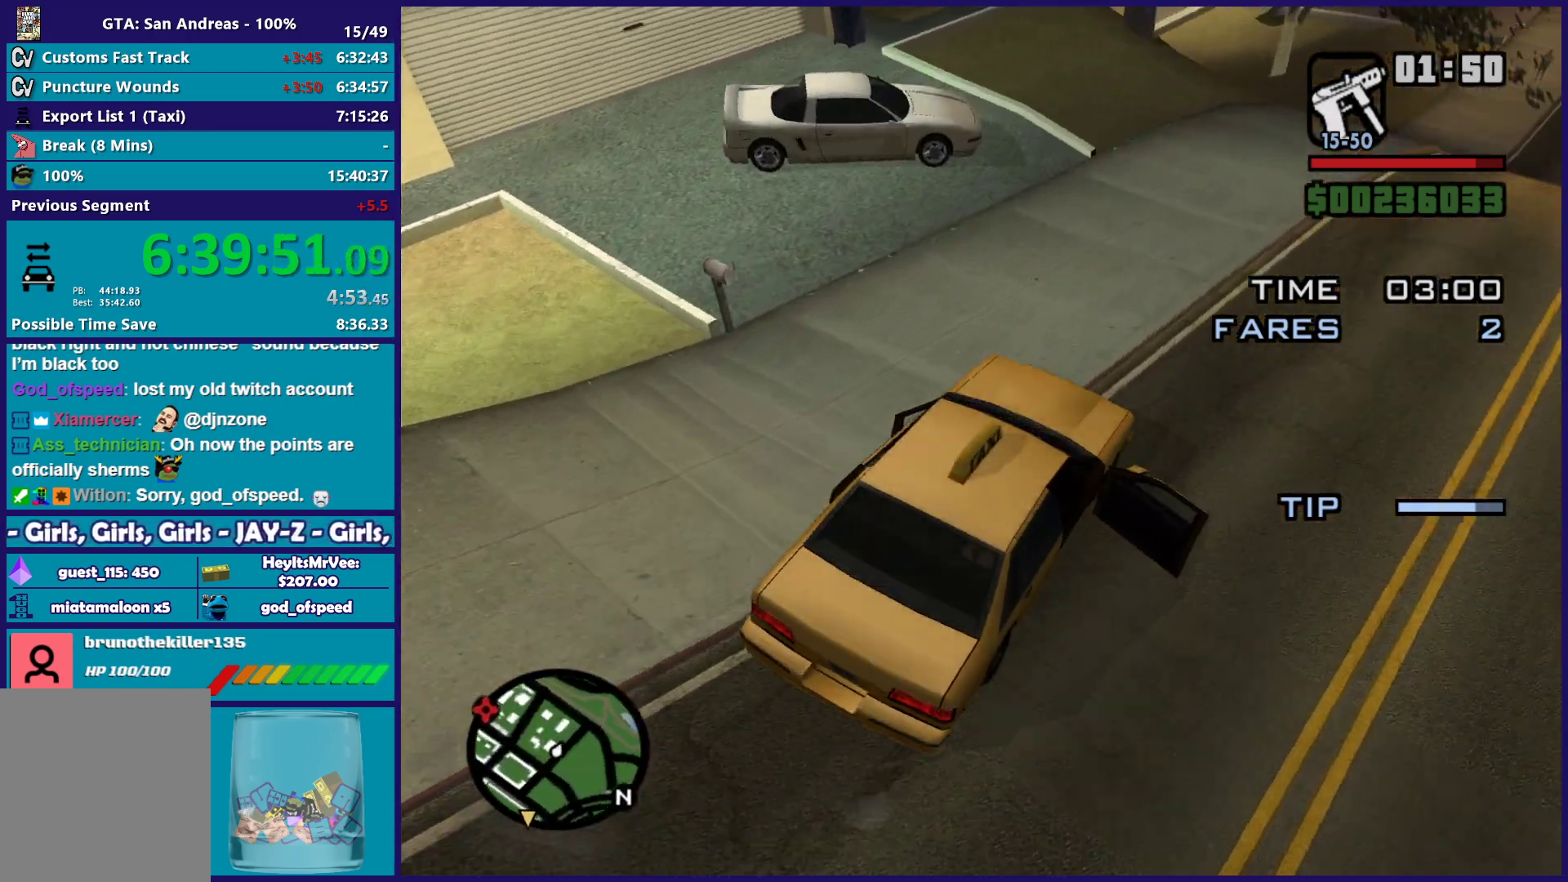
{"buttons": ["L2"], "left_stick": "center", "right_stick": "center", "button_events": [[300, "Y", "down"], [467, "Y", "up"]]}
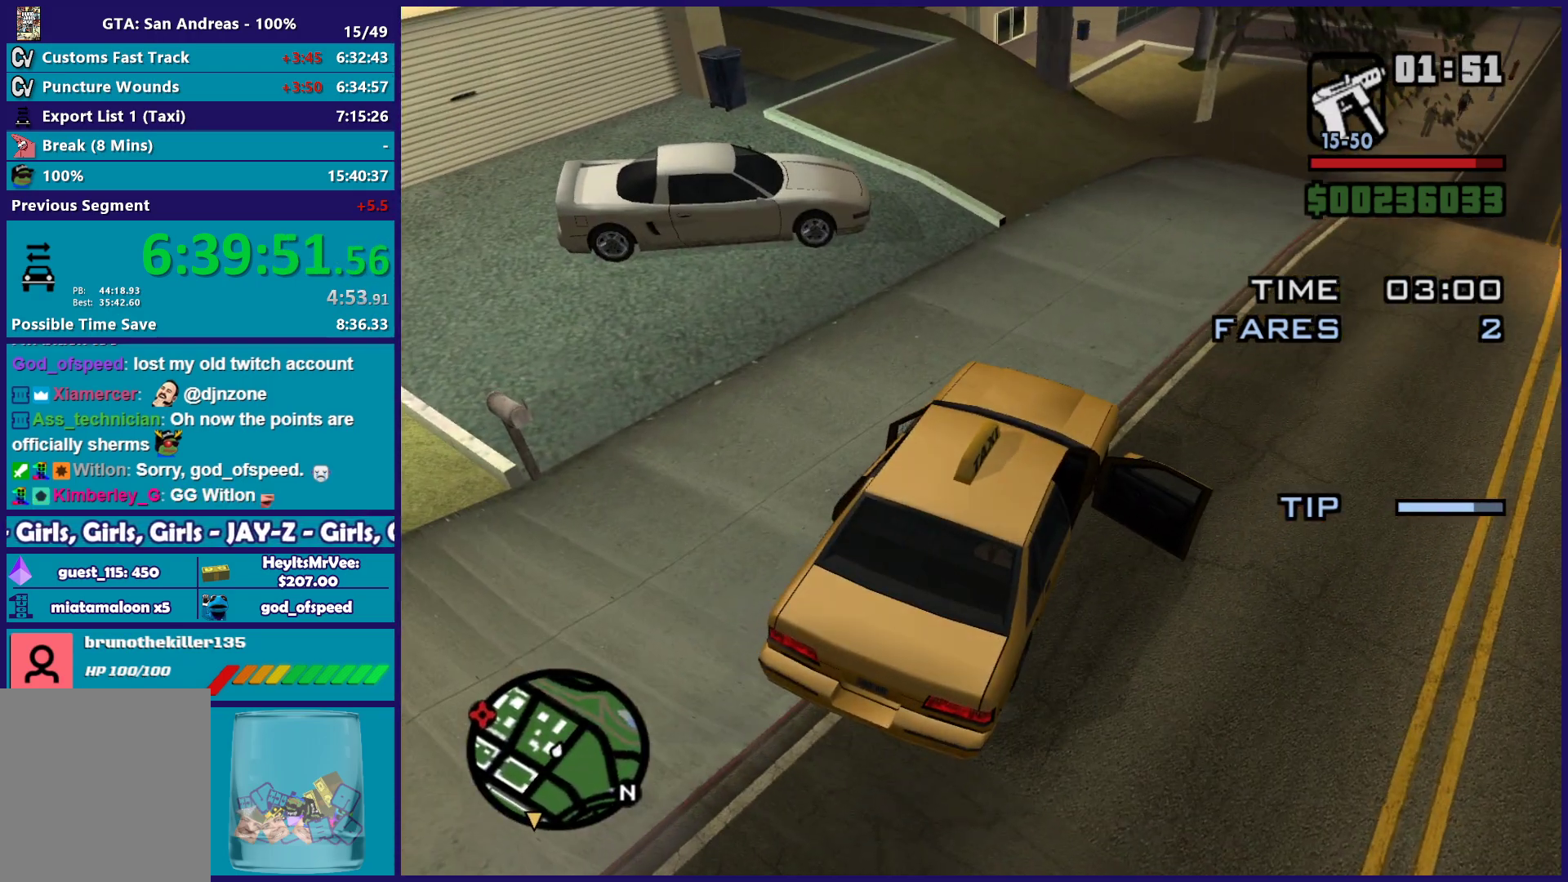
{"buttons": [], "left_stick": "up-left", "right_stick": "left", "button_events": [[33, "Y", "down"], [117, "Y", "up"], [200, "Y", "down"], [233, "L2", "up"], [317, "Y", "up"]]}
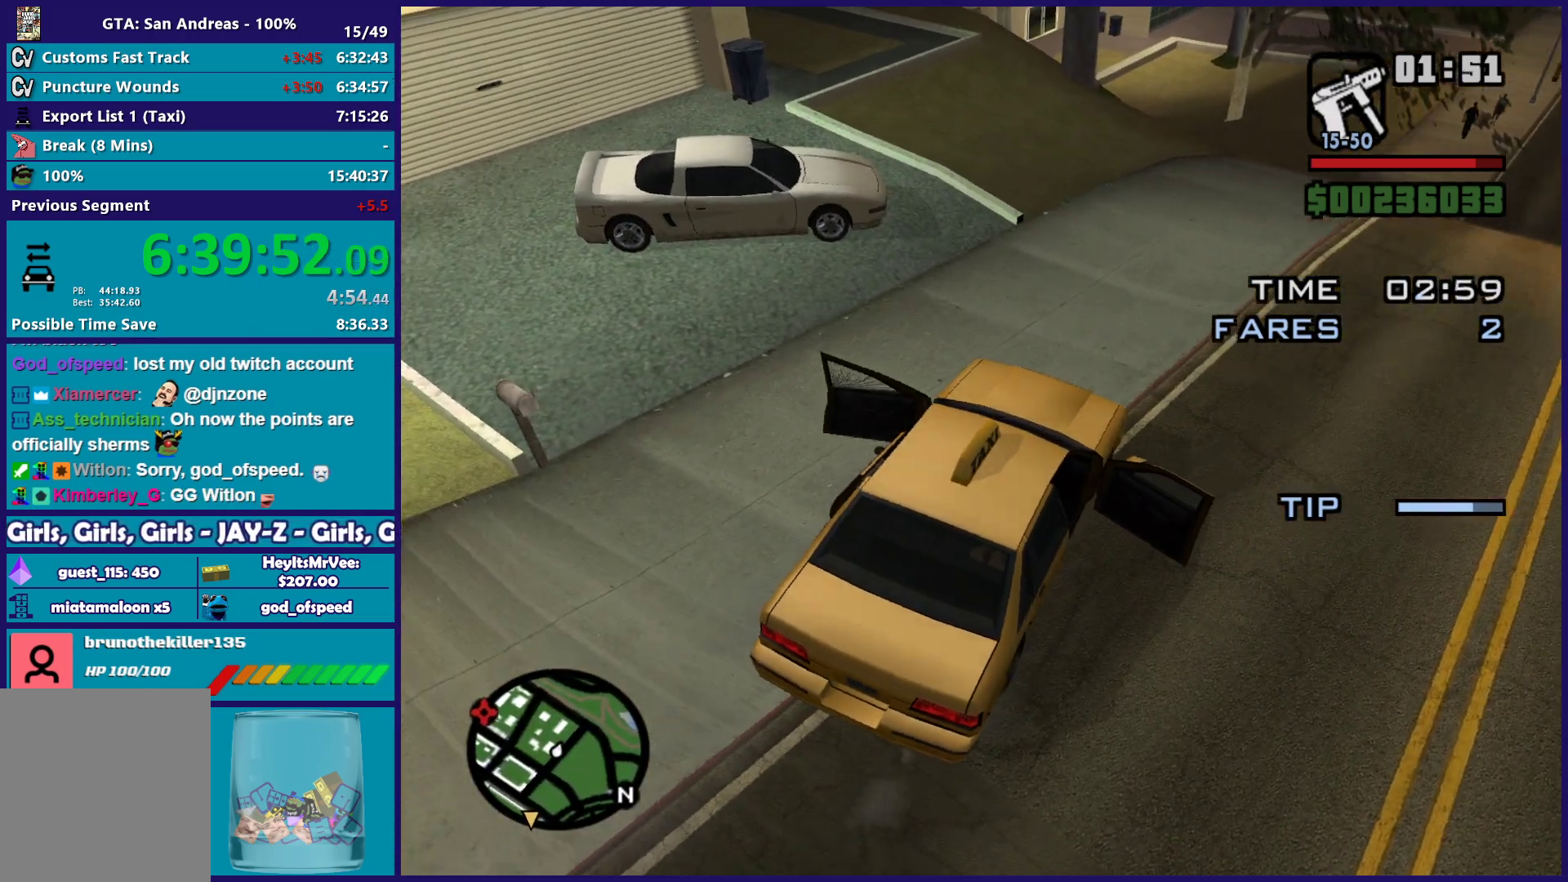
{"buttons": [], "left_stick": "up", "right_stick": "center", "button_events": [[400, "A", "down"], [500, "A", "up"]]}
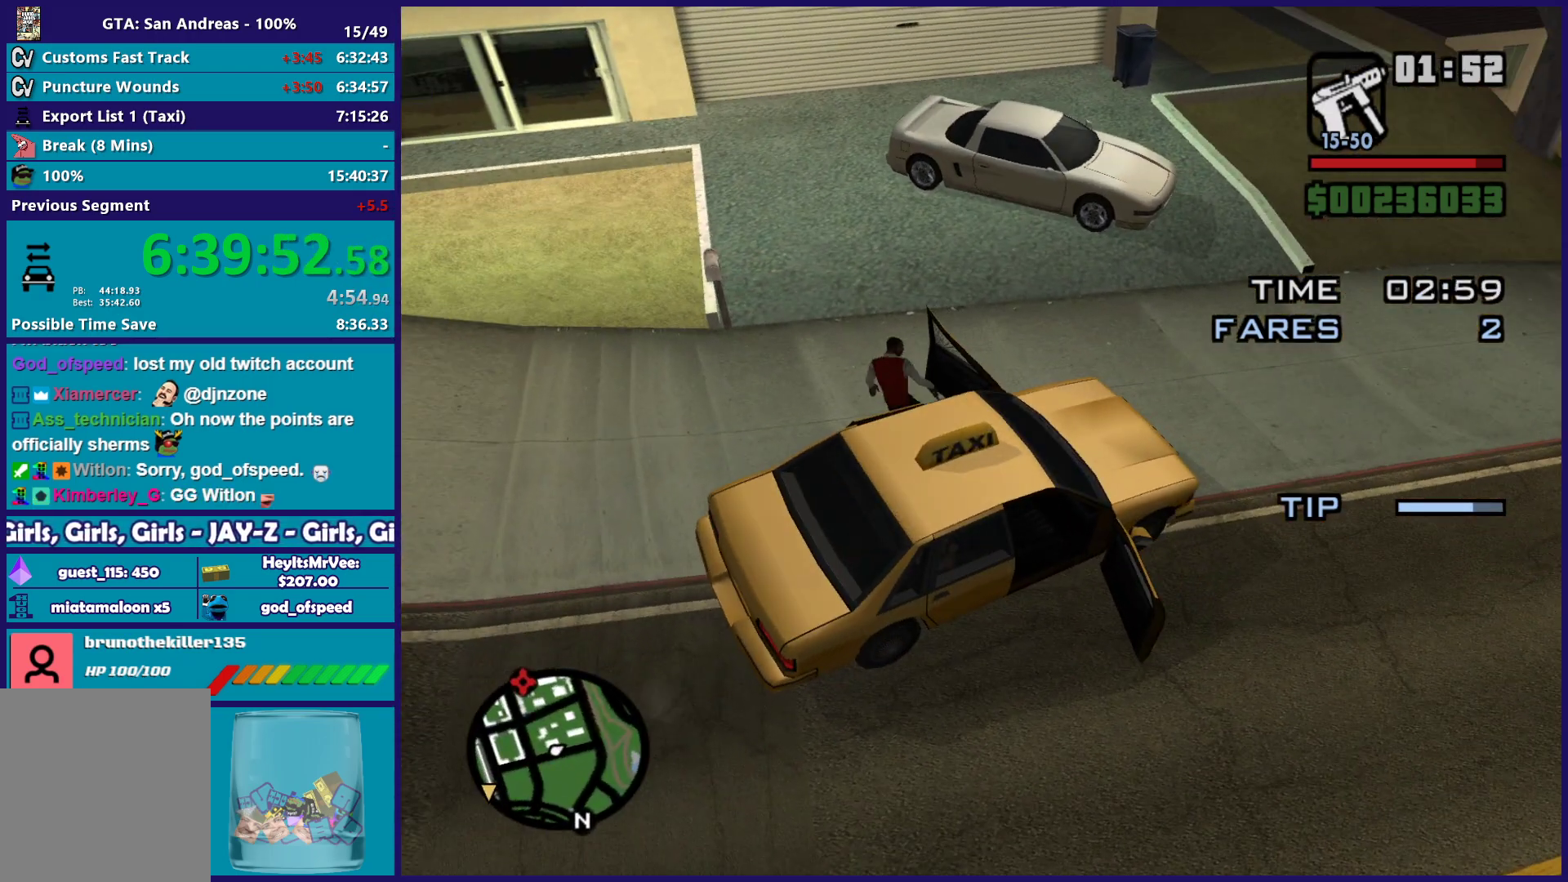
{"buttons": [], "left_stick": "up", "right_stick": "center", "button_events": [[83, "A", "down"], [183, "A", "up"]]}
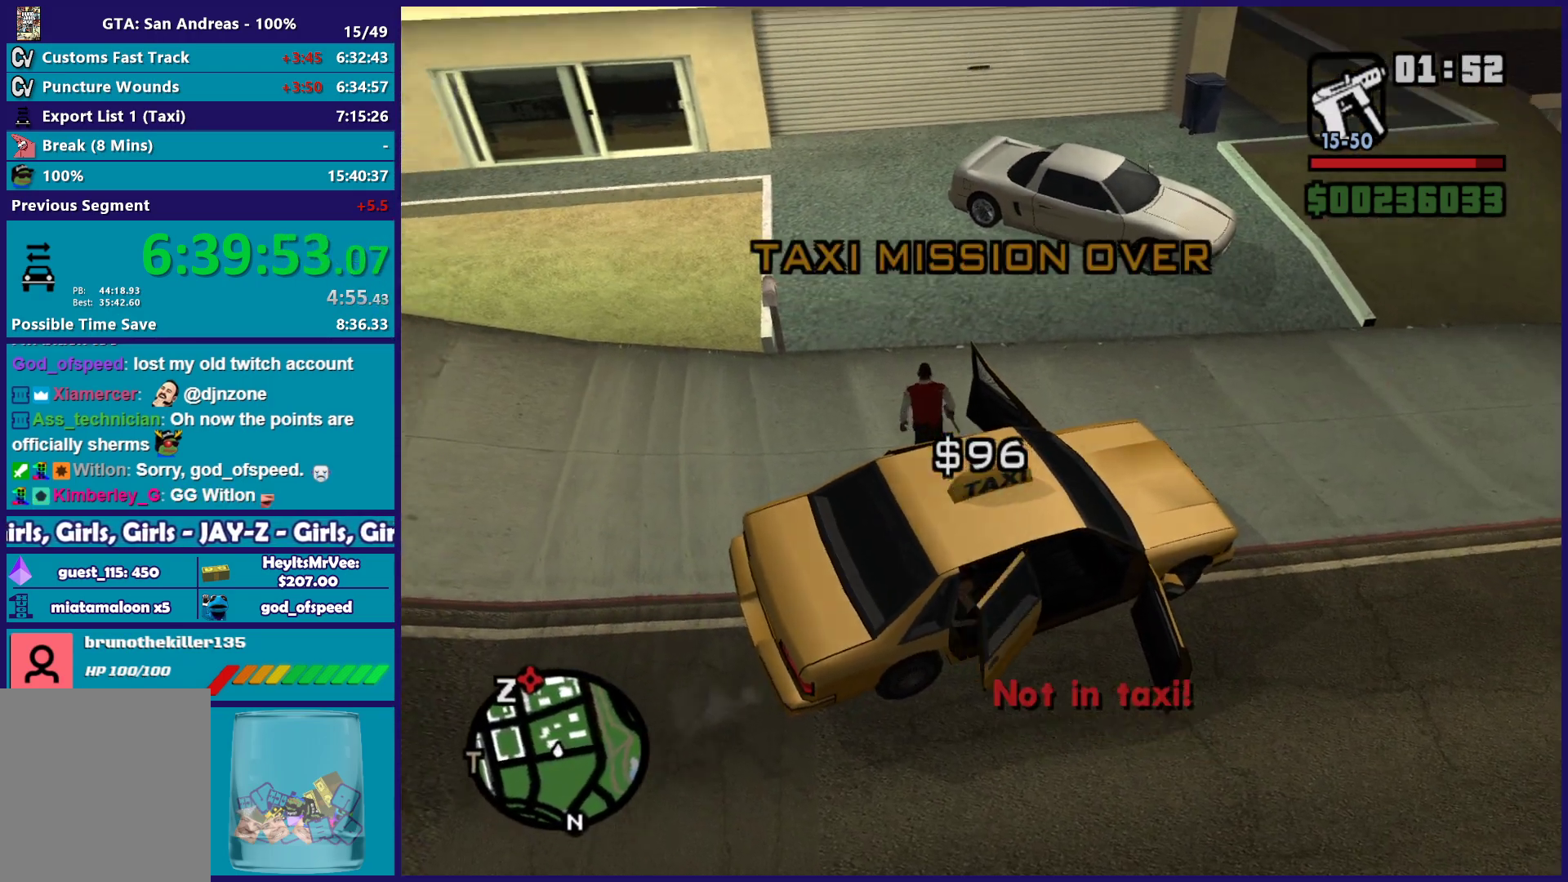
{"buttons": ["A"], "left_stick": "up-right", "right_stick": "center", "button_events": [[67, "A", "down"], [167, "A", "up"], [250, "A", "down"], [350, "A", "up"], [417, "A", "down"]]}
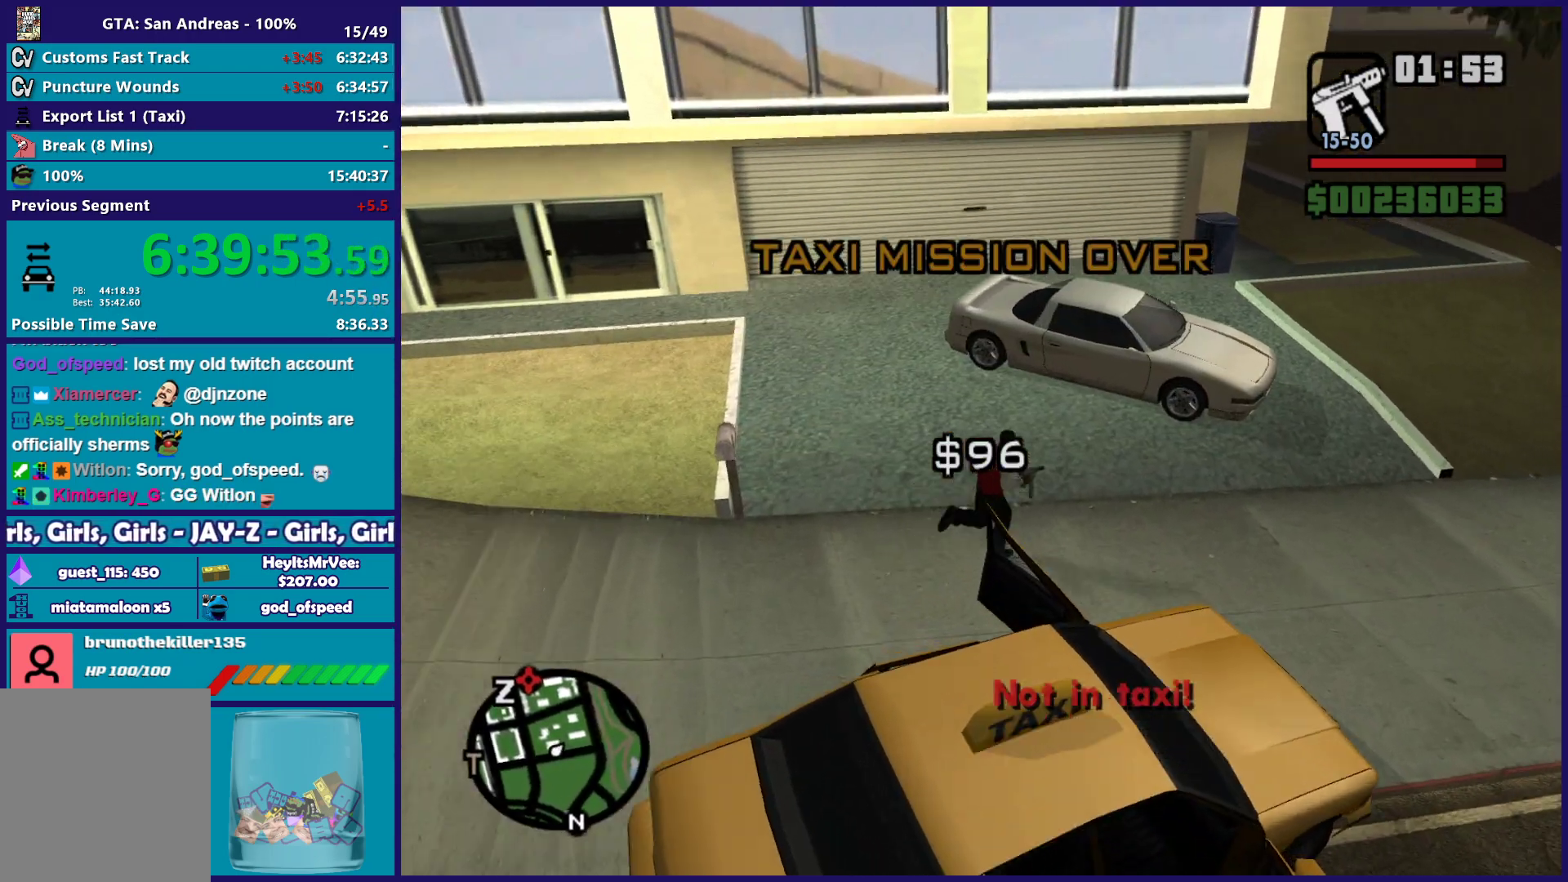
{"buttons": ["Y"], "left_stick": "center", "right_stick": "center", "button_events": [[33, "A", "up"], [133, "A", "down"], [183, "A", "up"], [267, "Y", "down"], [367, "Y", "up"], [433, "Y", "down"]]}
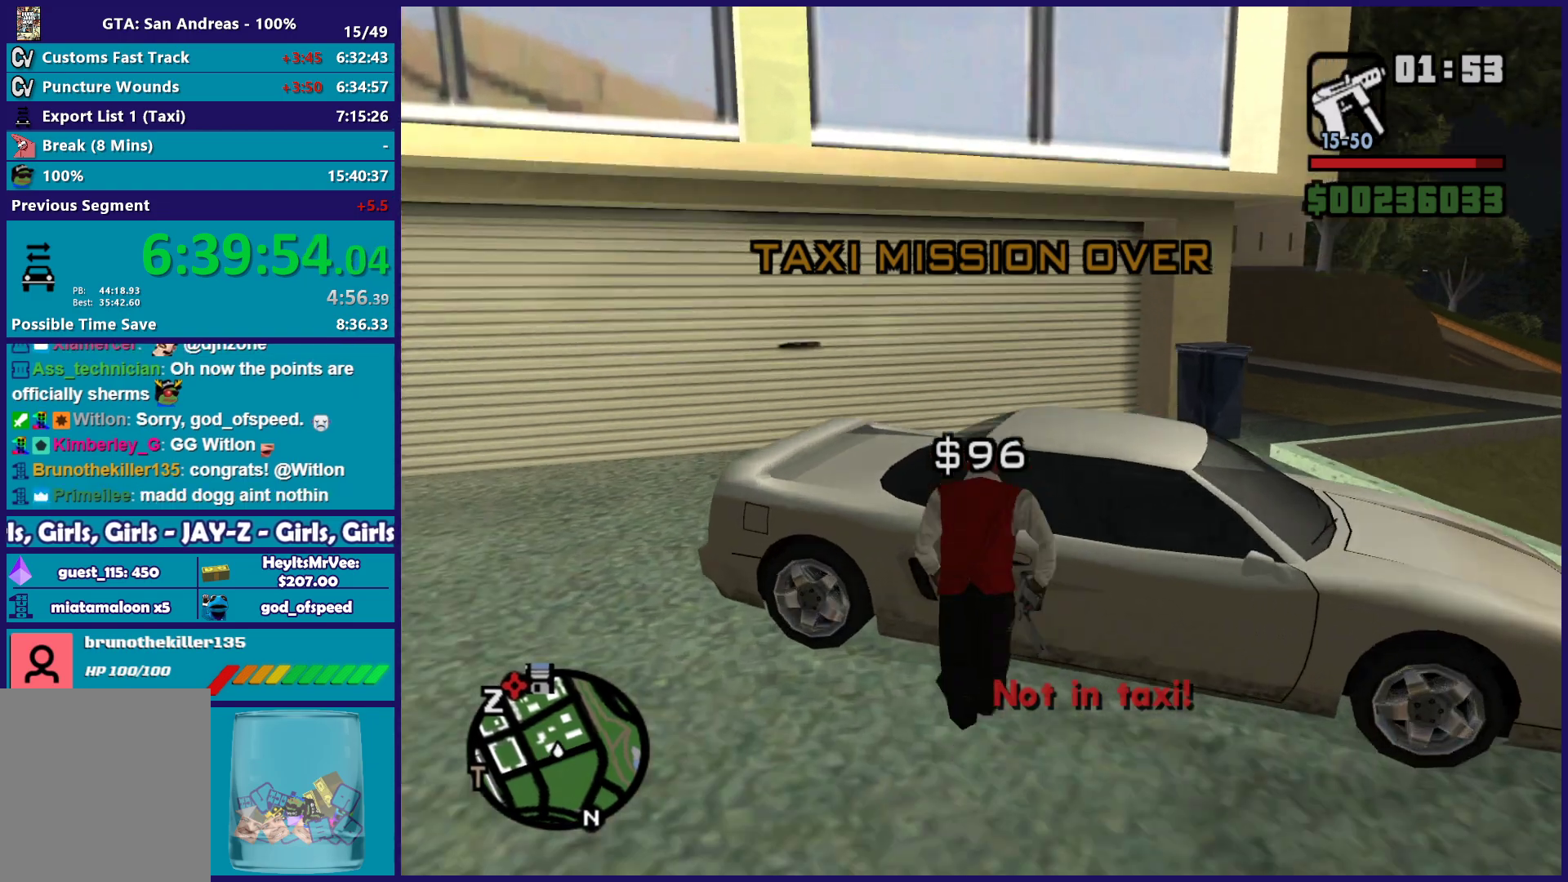
{"buttons": [], "left_stick": "center", "right_stick": "center", "button_events": [[50, "Y", "up"], [117, "Y", "down"], [250, "Y", "up"], [333, "Y", "down"], [433, "Y", "up"]]}
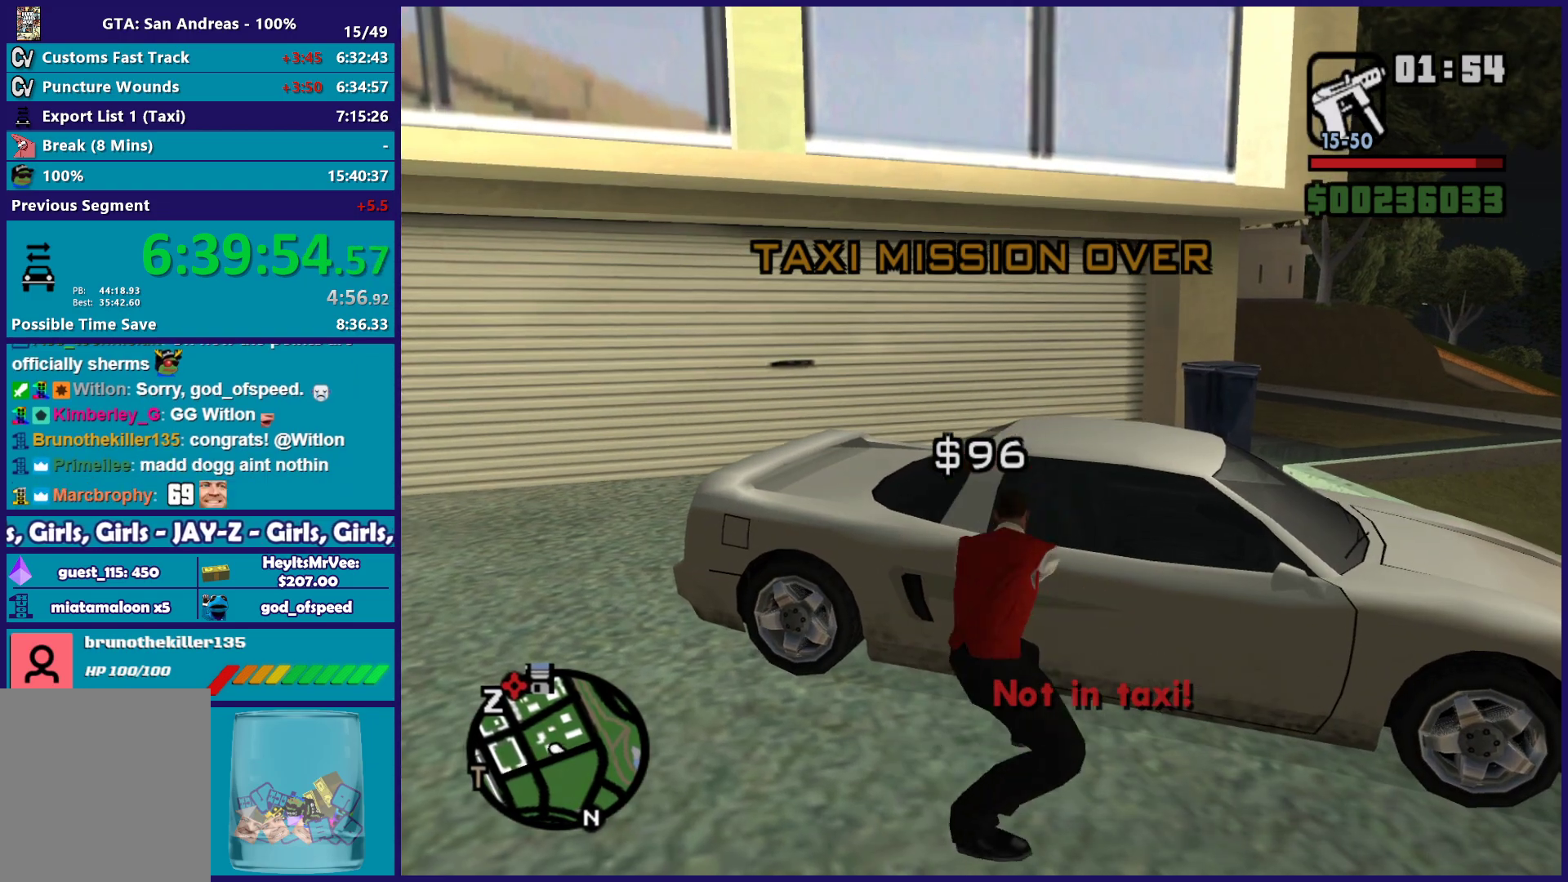
{"buttons": [], "left_stick": "right", "right_stick": "right", "button_events": [[17, "Y", "down"], [133, "Y", "up"]]}
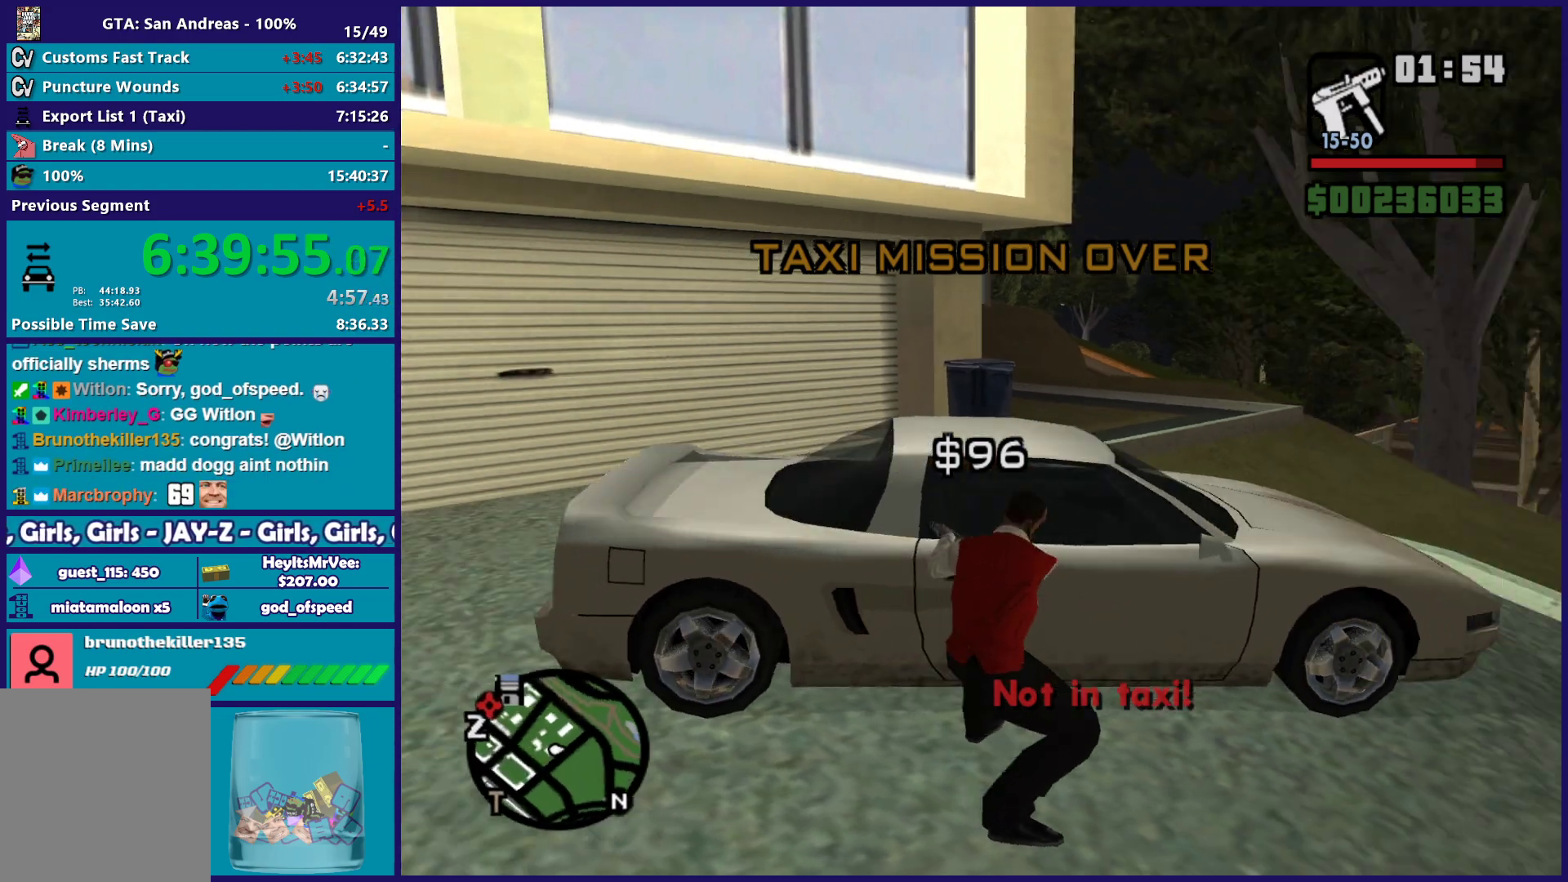
{"buttons": [], "left_stick": "right", "right_stick": "down-right", "button_events": []}
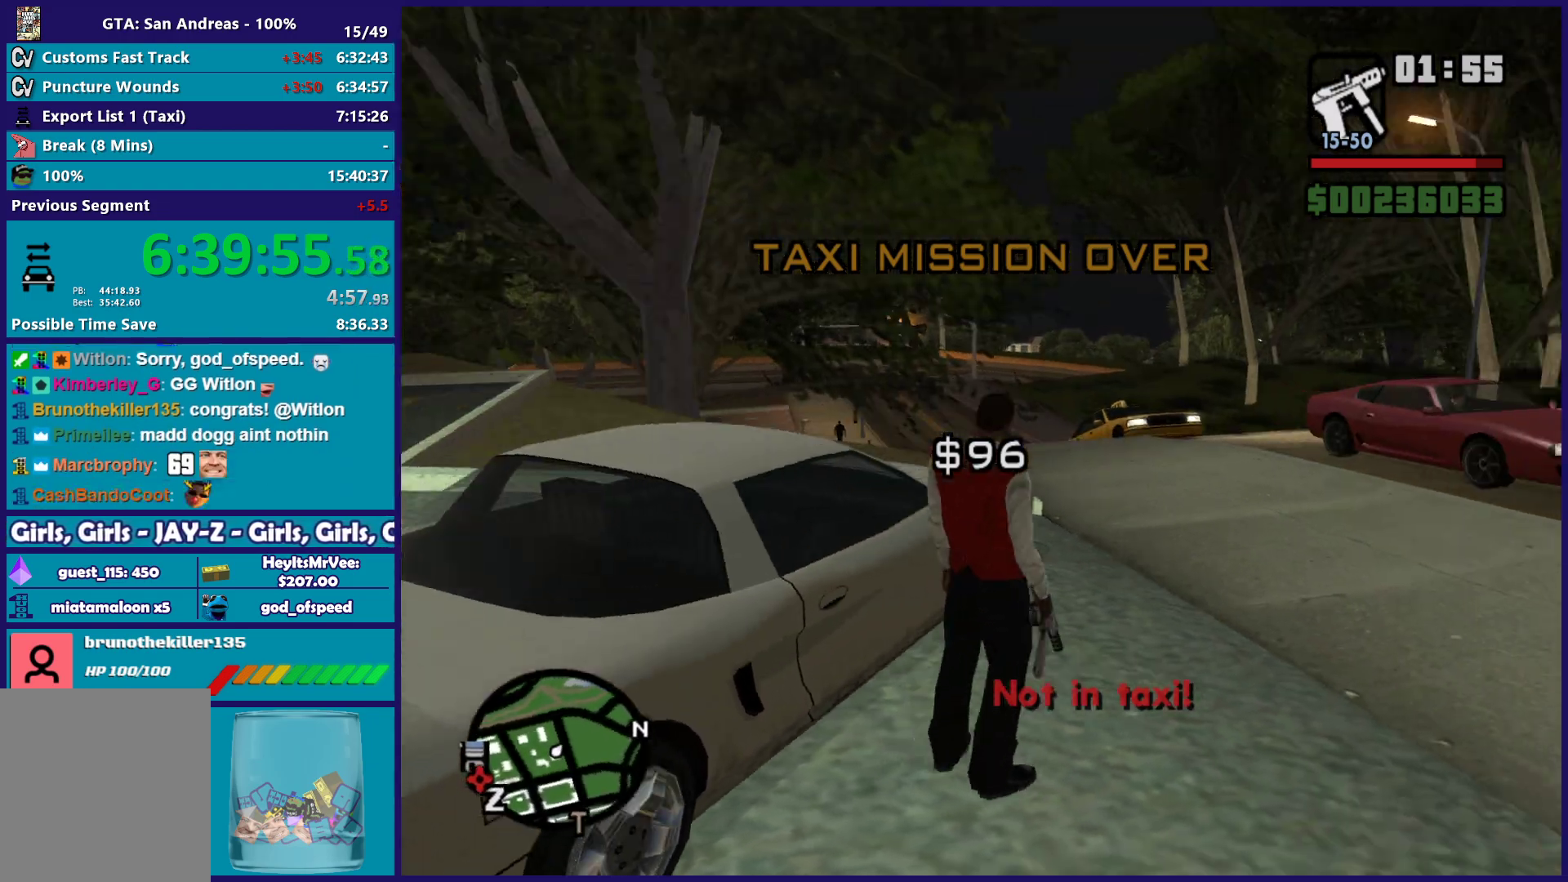
{"buttons": ["A"], "left_stick": "up-right", "right_stick": "center", "button_events": [[217, "A", "down"], [333, "A", "up"], [417, "A", "down"]]}
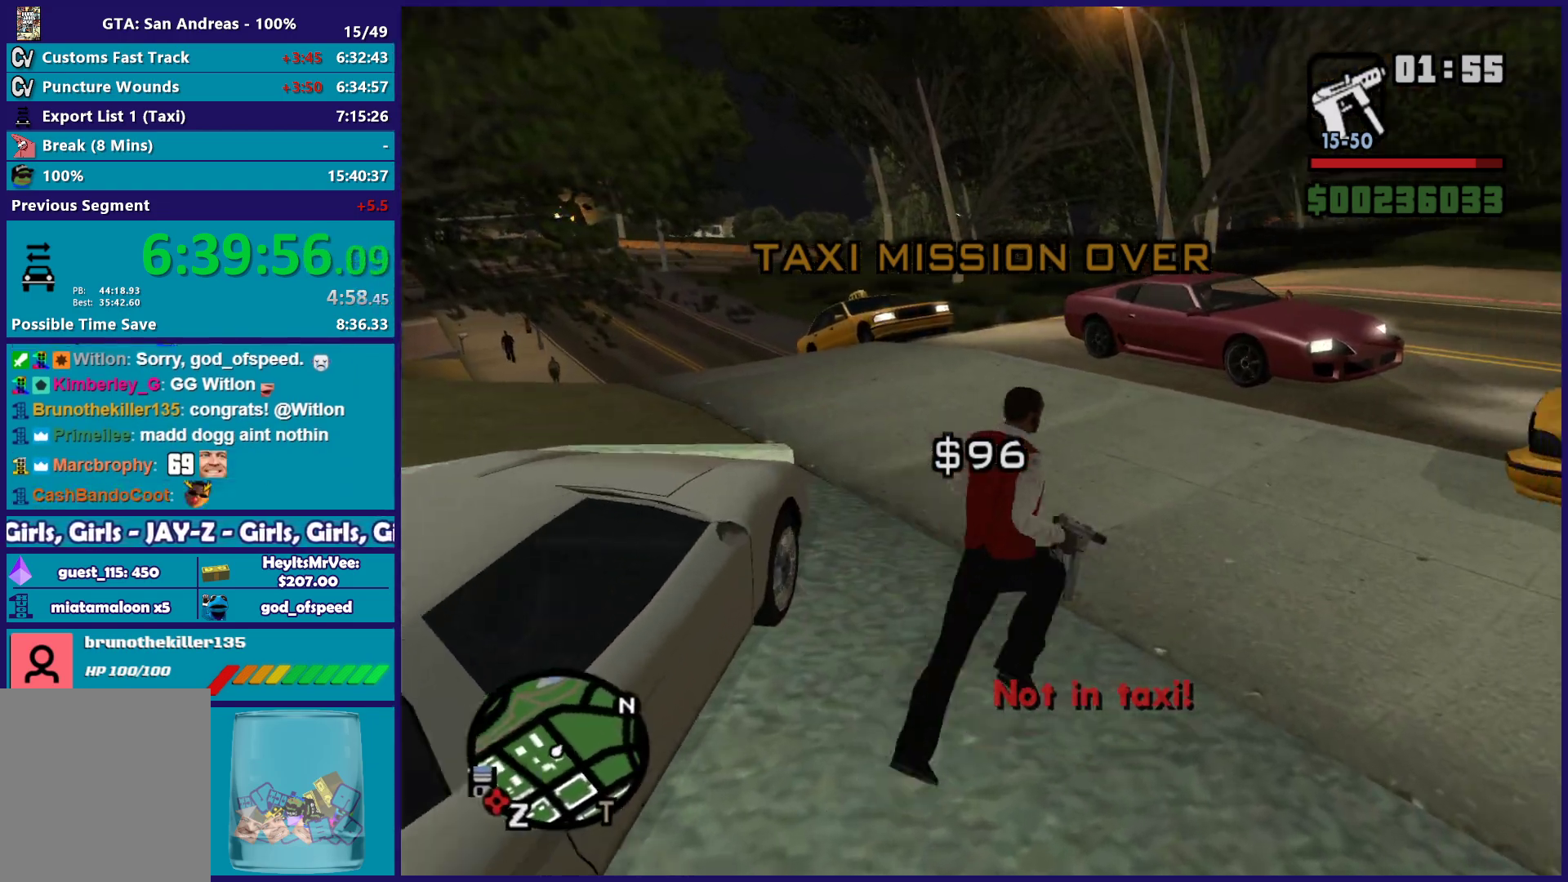
{"buttons": [], "left_stick": "up-right", "right_stick": "right", "button_events": [[17, "A", "up"]]}
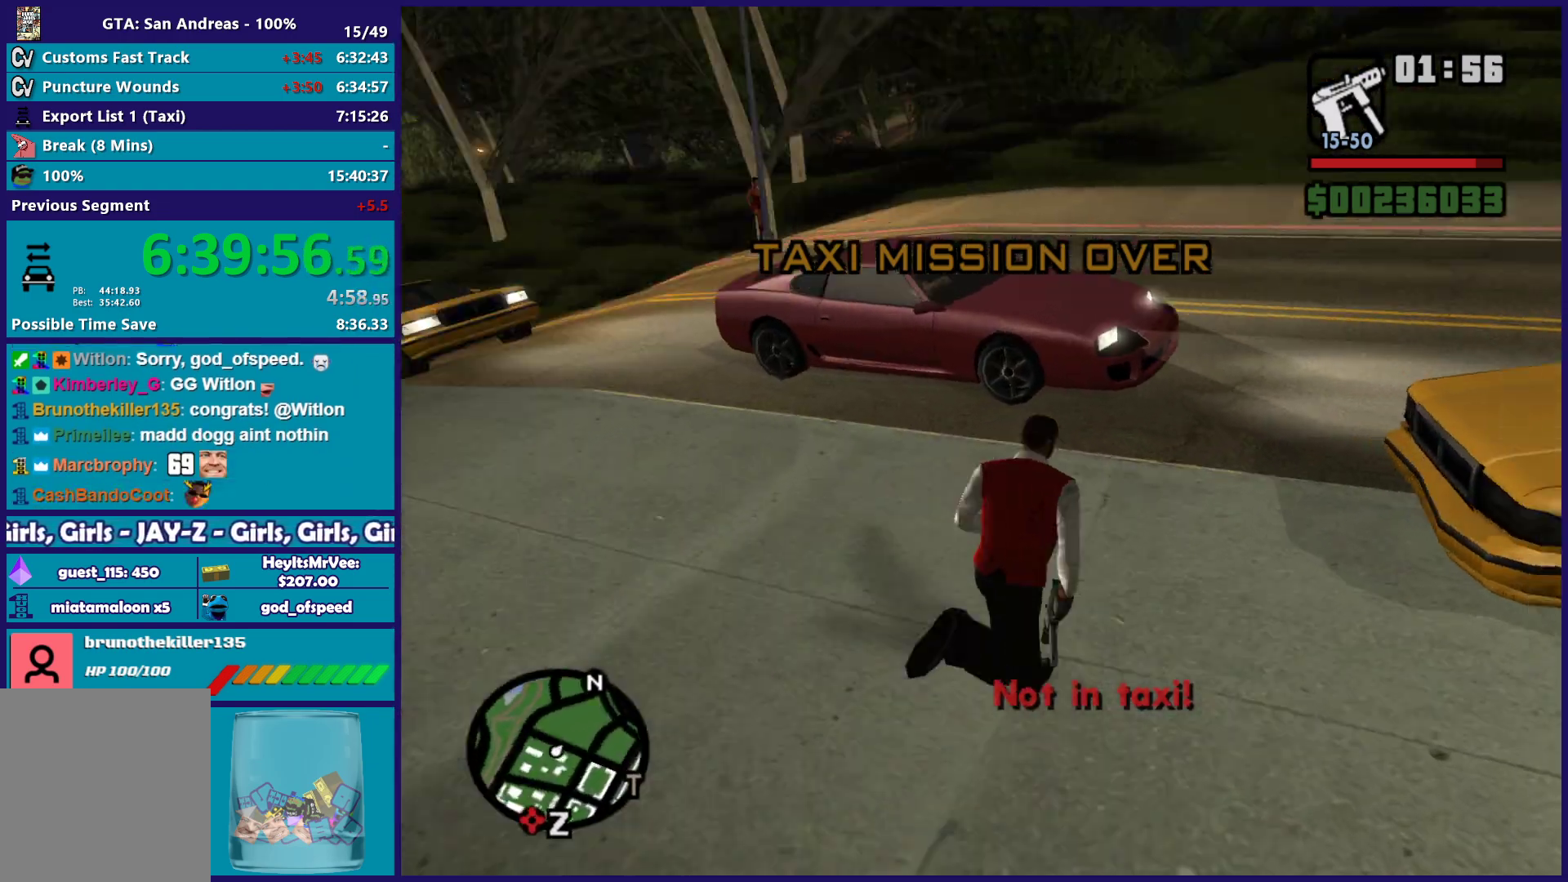
{"buttons": [], "left_stick": "up-left", "right_stick": "right", "button_events": []}
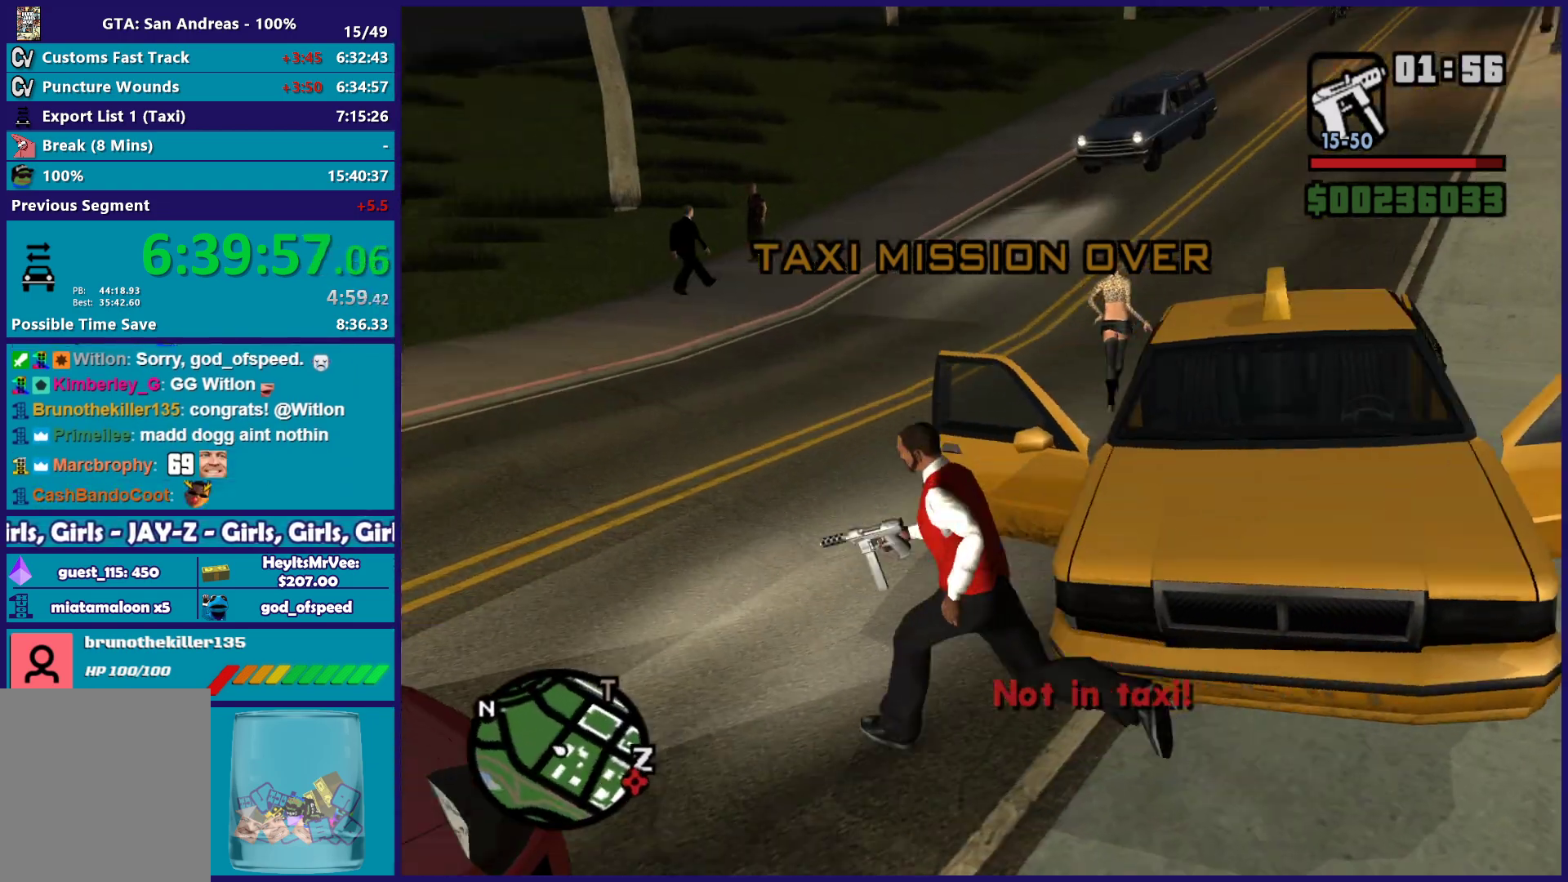
{"buttons": [], "left_stick": "up-left", "right_stick": "right", "button_events": []}